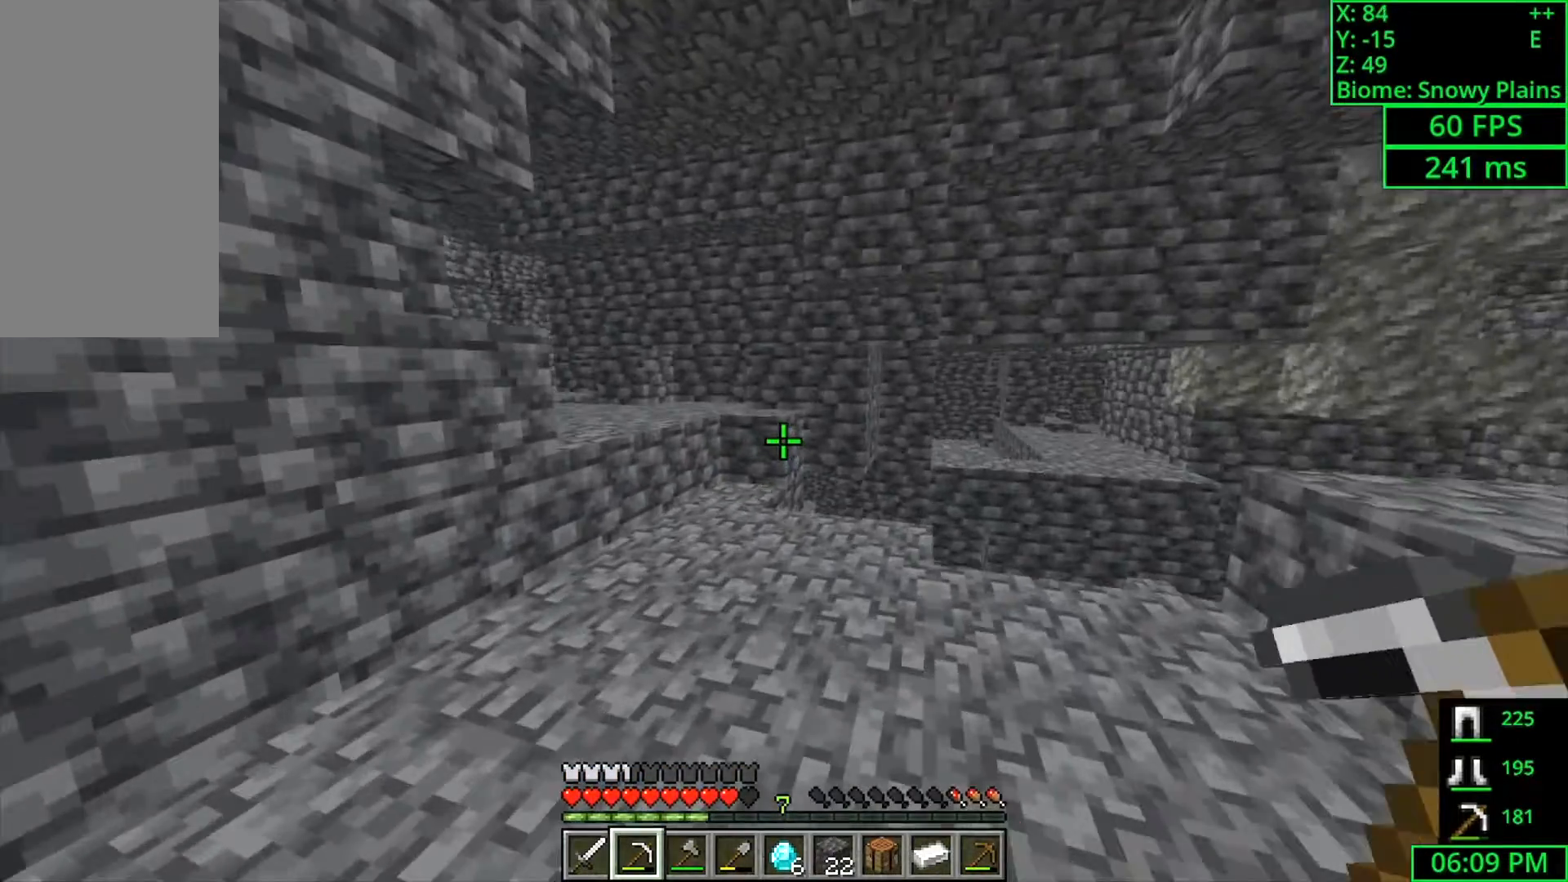
Gameplay with keyboard and mouse; each line is a JSON object with the keys and mouse buttons held at the frame after it. "events" lists presses ("down") and releases ("up") of "a", "ctrl", "d", "s", "shift", "space", "w", "mouse_left" and "mouse_right" between this image and that frame as [ms after this image, input, new state], when the widget could be followed in between. "mouse_left", "mouse_right" = the "left", "right" buttons of the "mouse" list. No other keys are recorded. Fast repeated clicks can show as one long hold. Mouse movement is not recorded.
{"keys": ["w"], "mouse": [], "events": []}
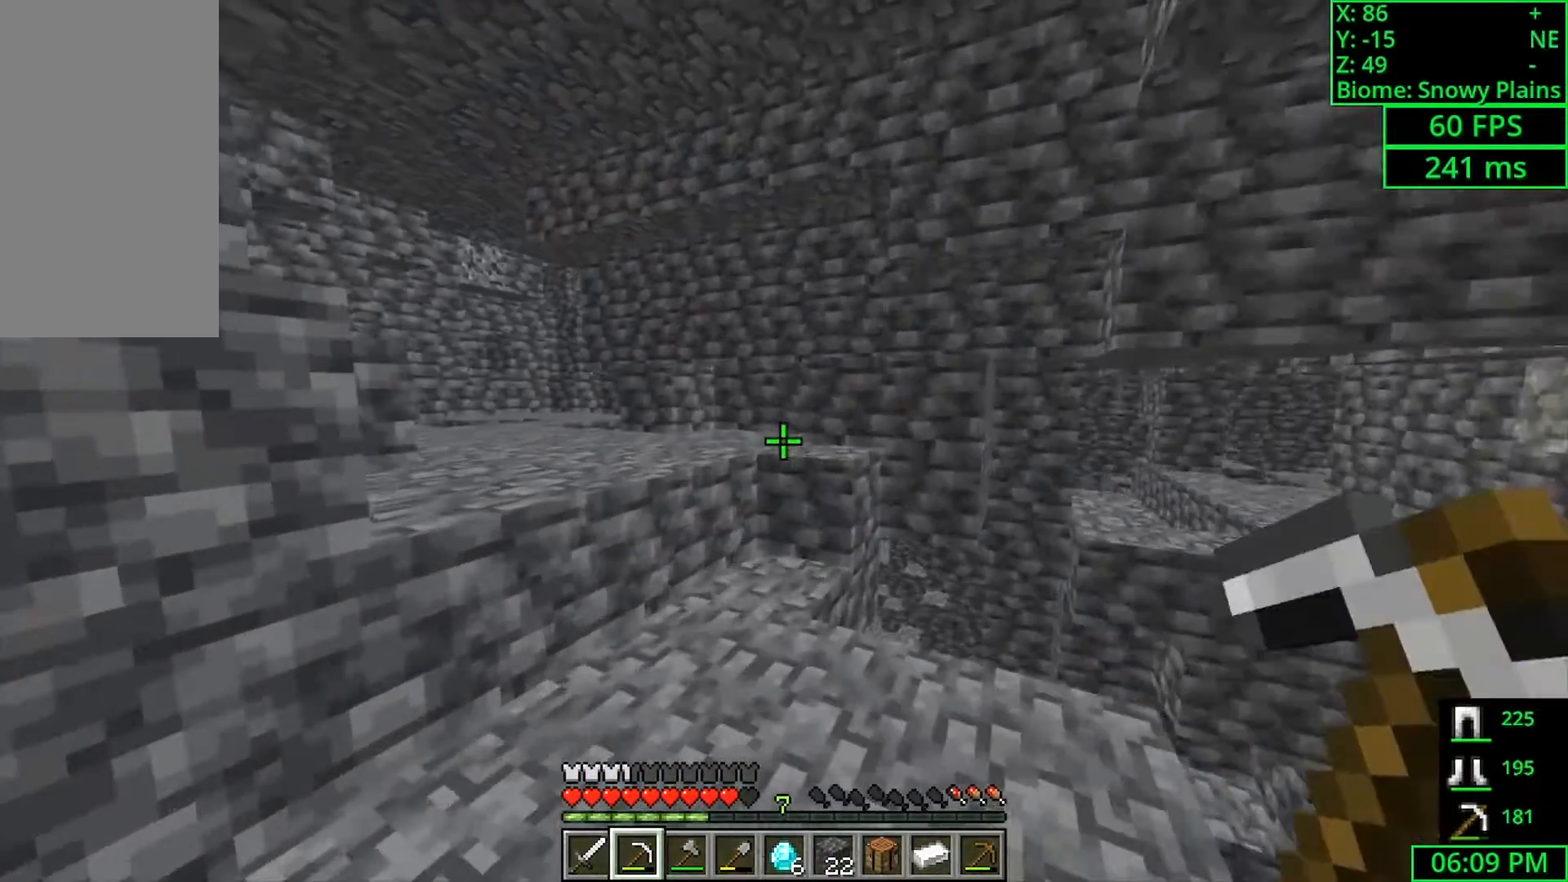
{"keys": ["space", "w"], "mouse": [], "events": [[433, "space", "down"]]}
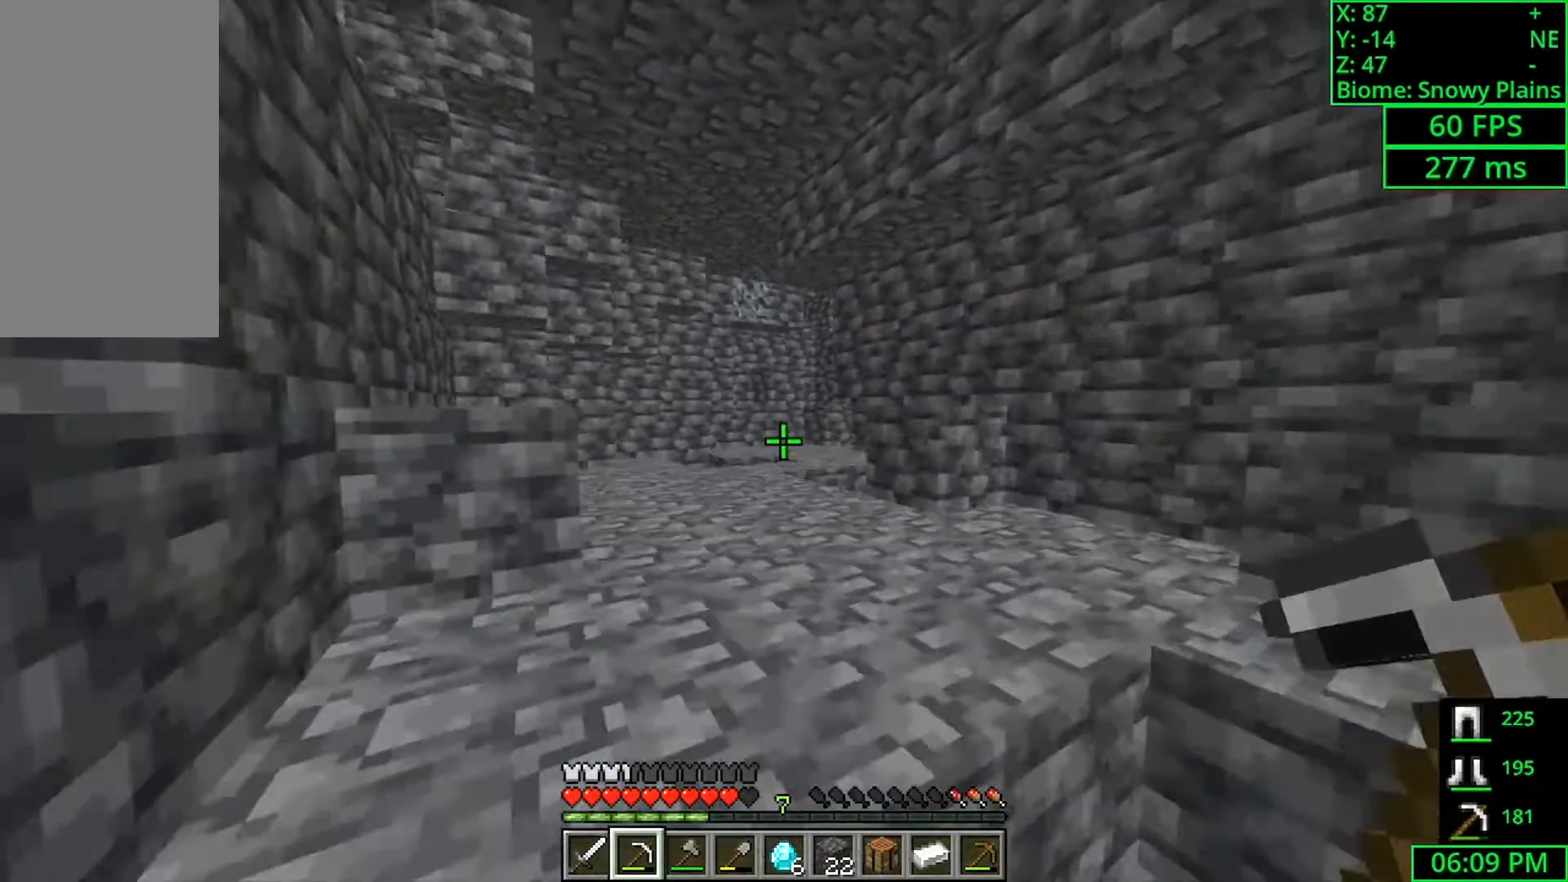
{"keys": ["w"], "mouse": [], "events": [[200, "space", "up"]]}
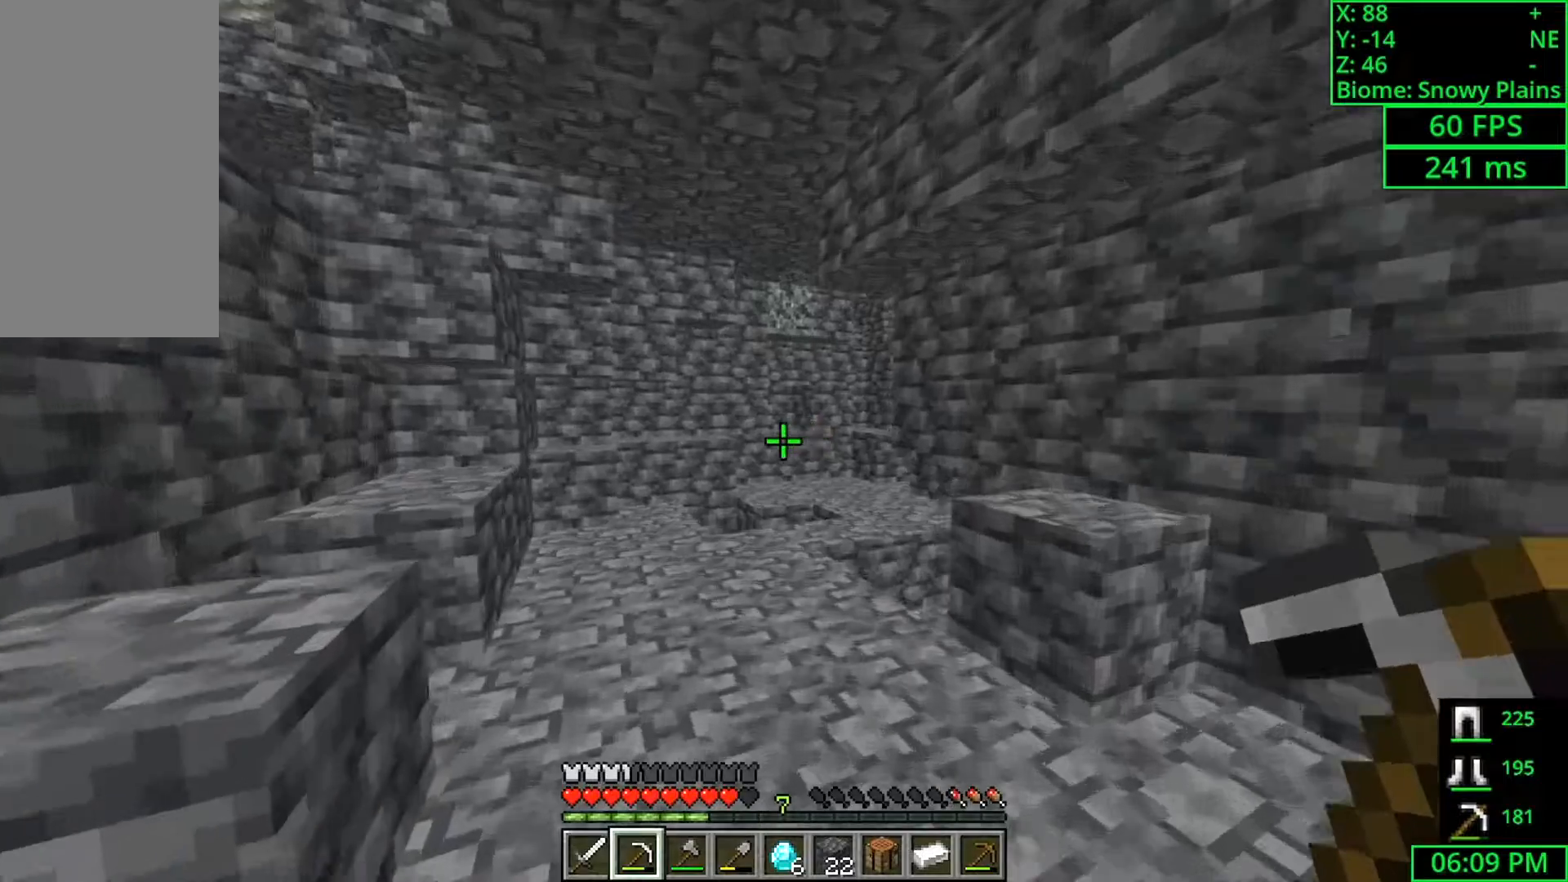
{"keys": ["w"], "mouse": [], "events": [[133, "d", "down"], [300, "d", "up"]]}
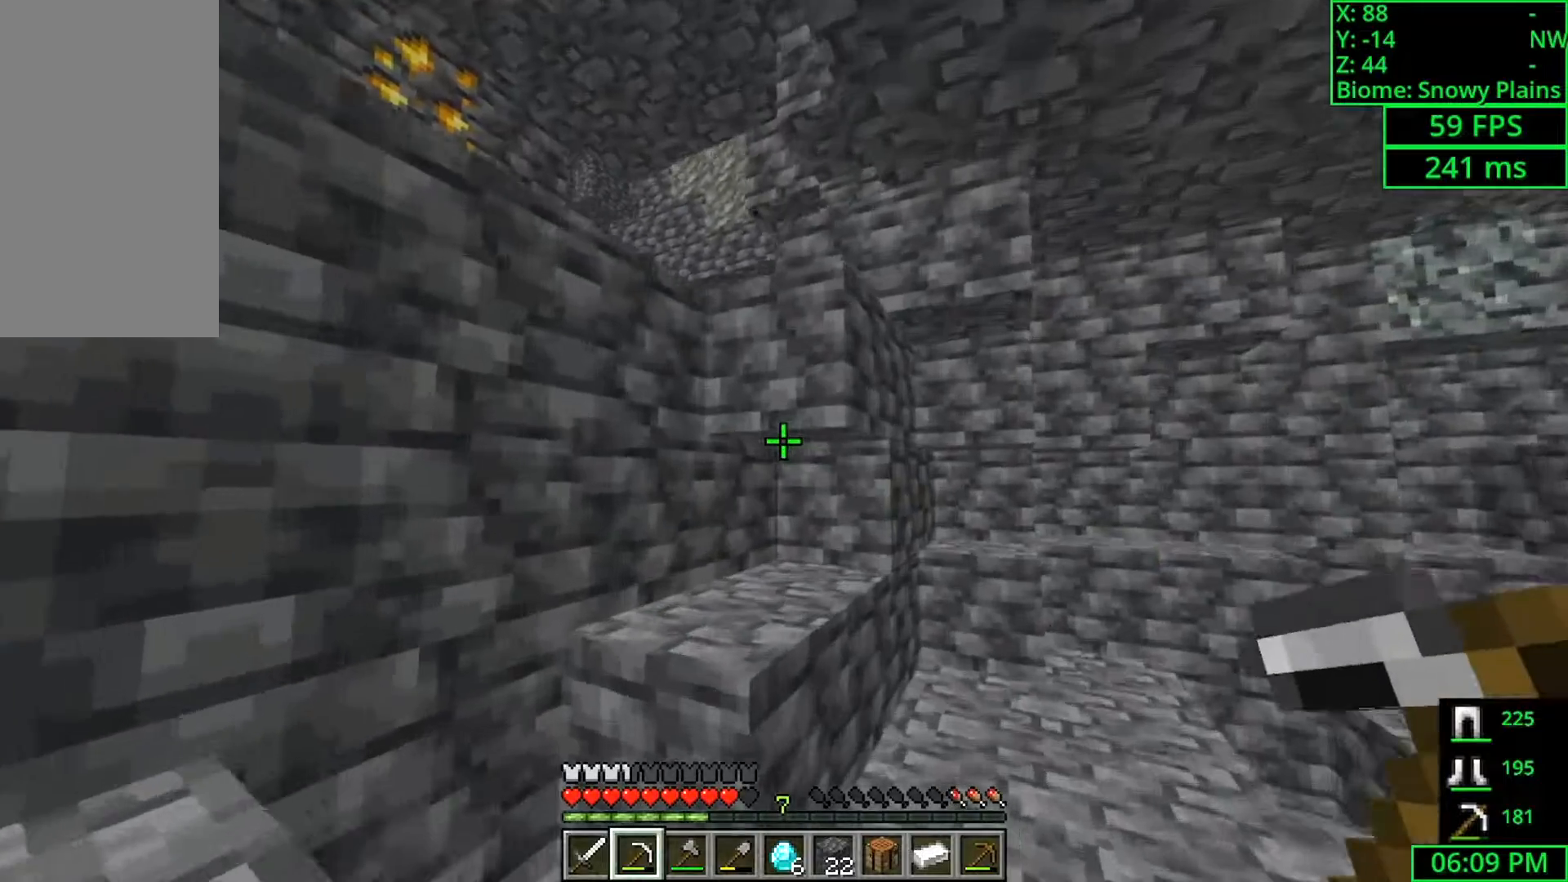
{"keys": [], "mouse": ["left"], "events": [[133, "space", "down"], [300, "space", "up"], [333, "mouse_left", "down"], [433, "w", "up"]]}
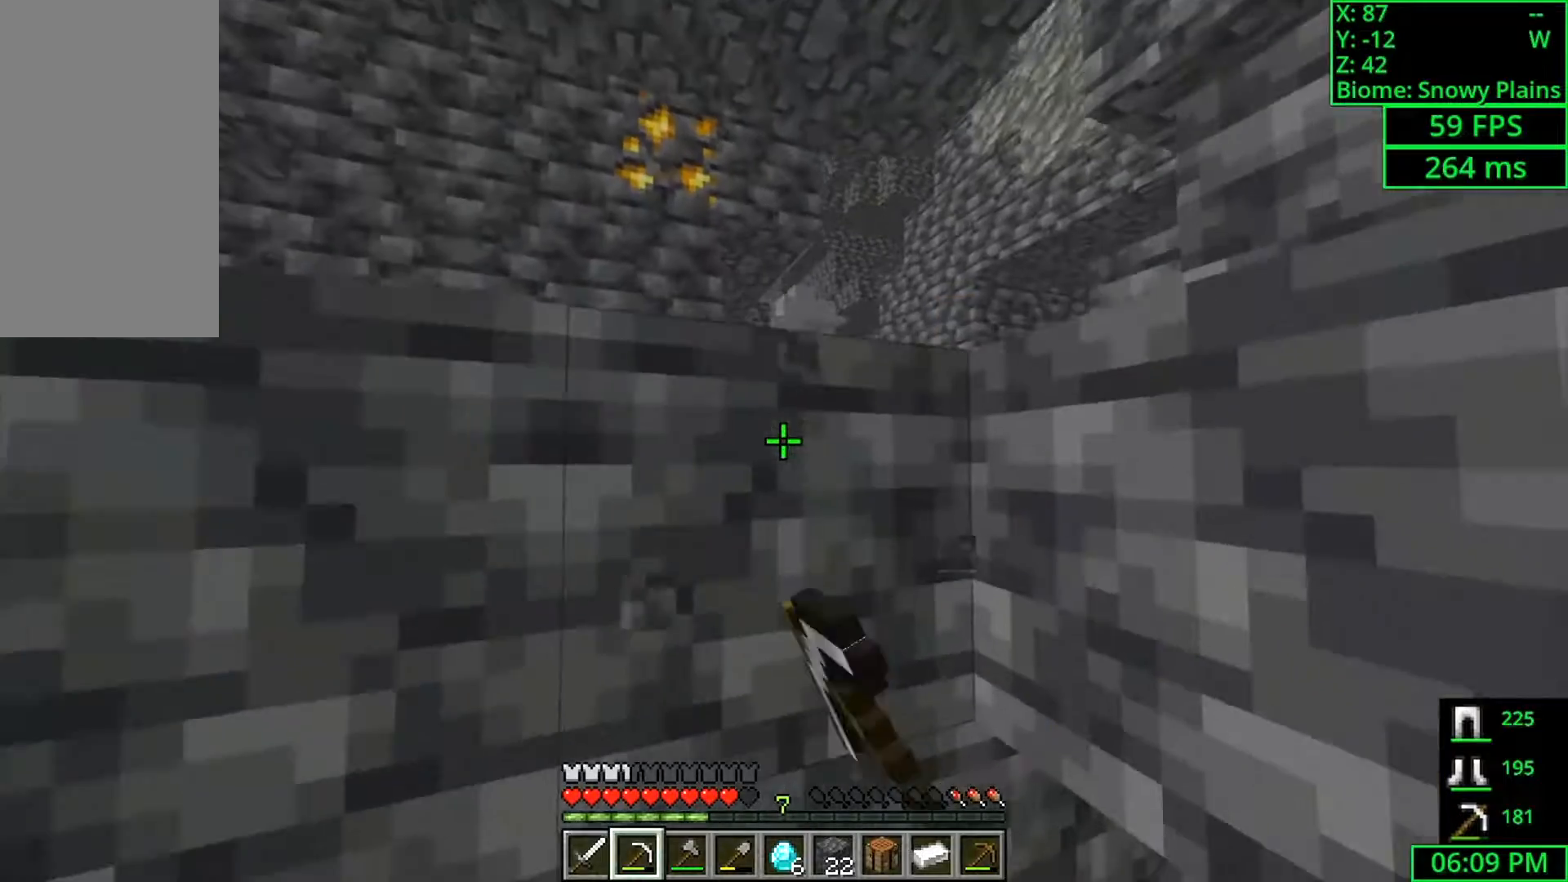
{"keys": [], "mouse": ["left"], "events": []}
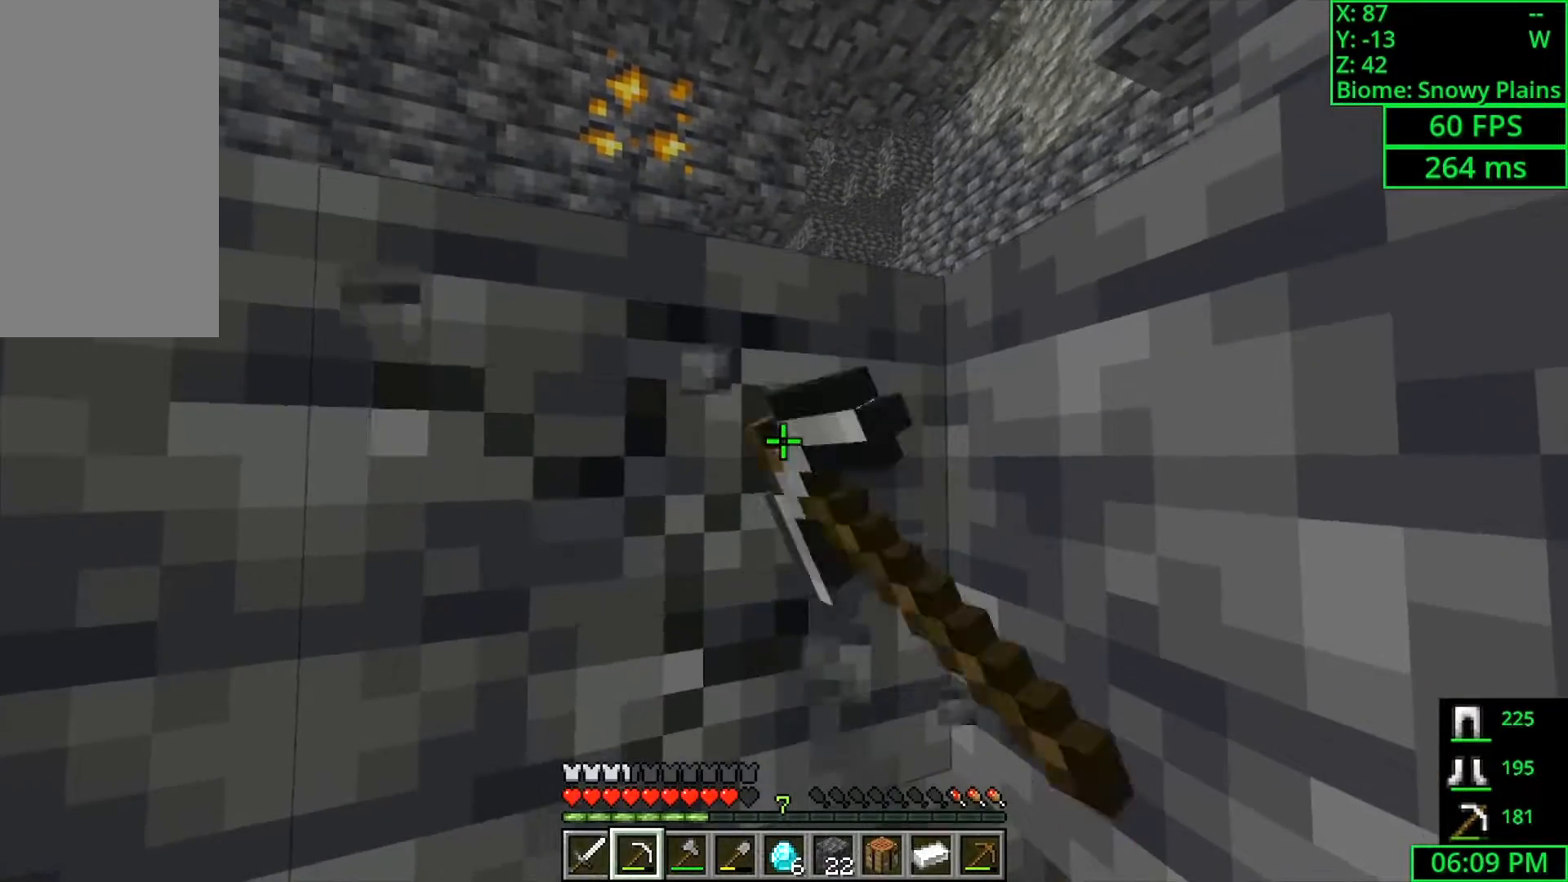
{"keys": [], "mouse": ["left"], "events": []}
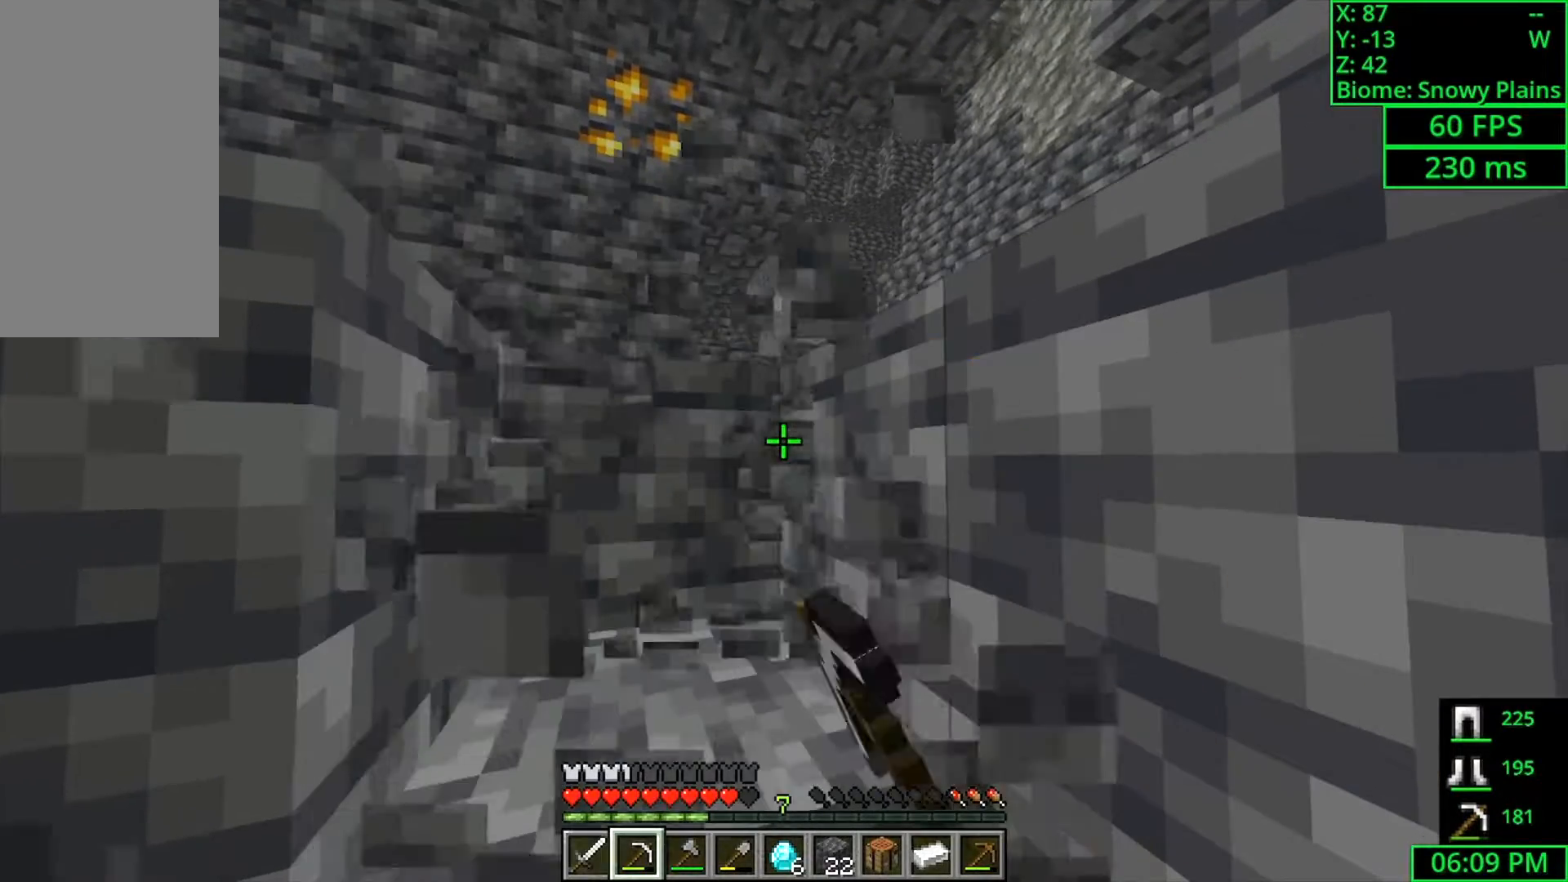
{"keys": ["space", "w"], "mouse": [], "events": [[67, "w", "down"], [167, "mouse_left", "up"], [167, "space", "down"], [400, "space", "up"], [500, "space", "down"]]}
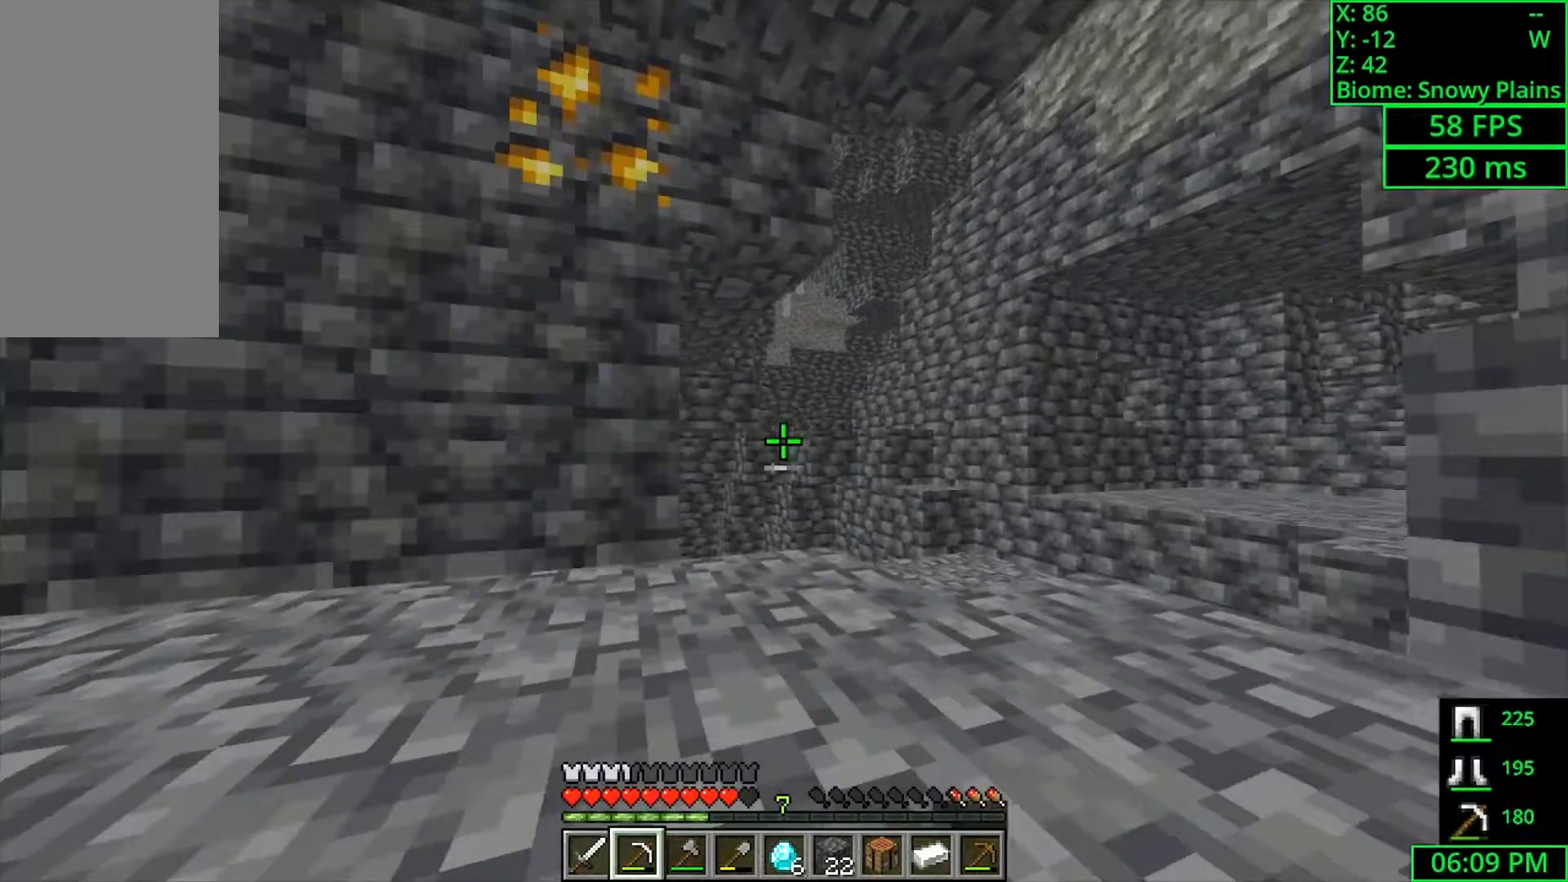
{"keys": ["shift", "w"], "mouse": ["left"], "events": [[67, "mouse_left", "down"], [233, "space", "up"], [467, "shift", "down"]]}
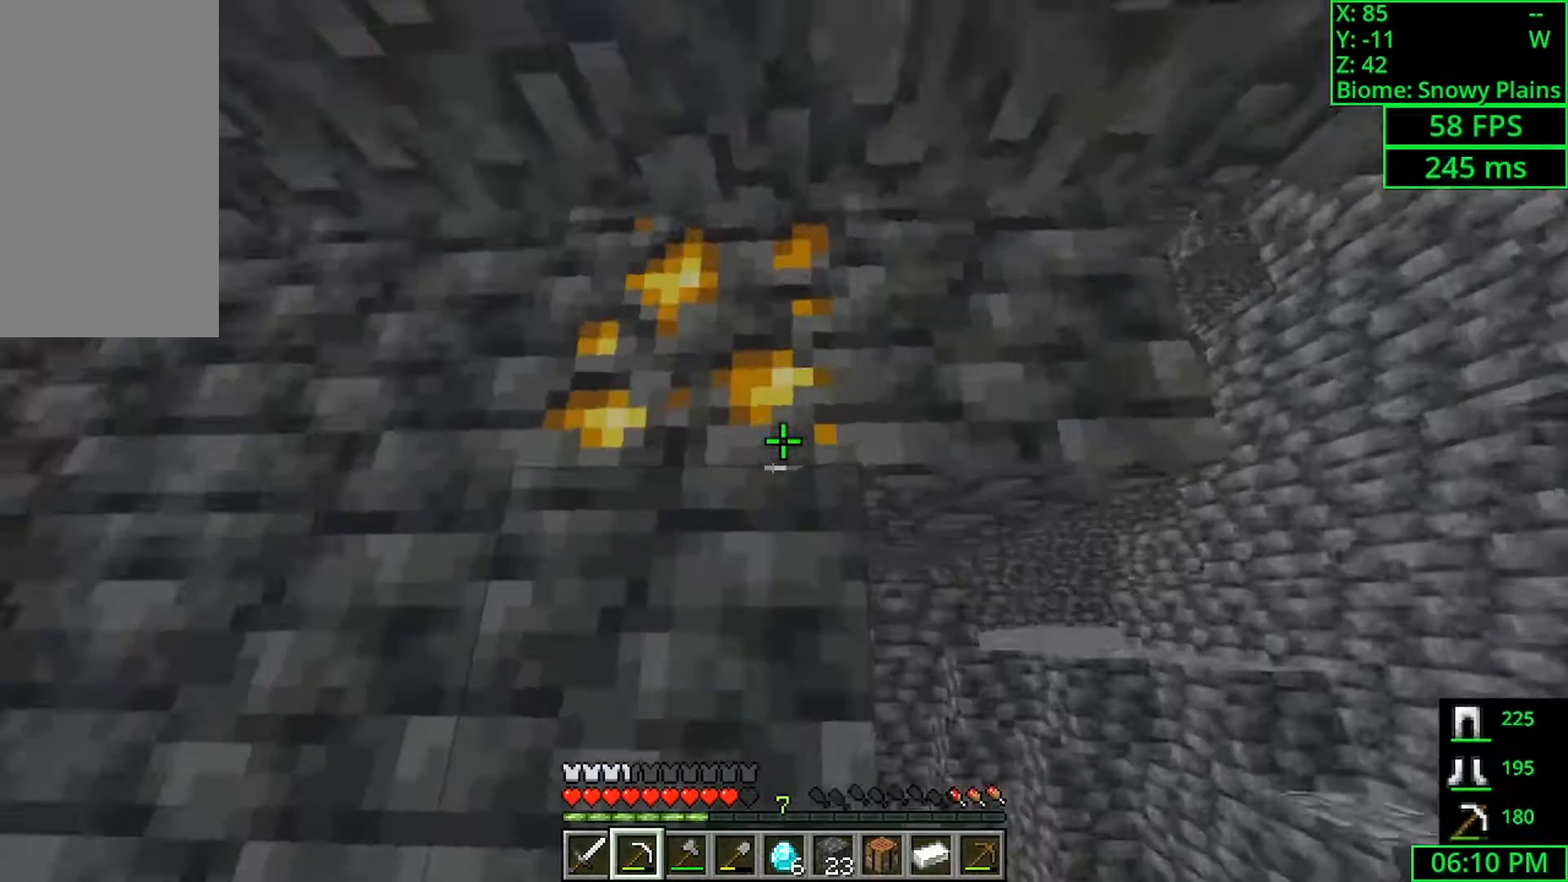
{"keys": ["shift"], "mouse": ["left"], "events": [[133, "w", "up"]]}
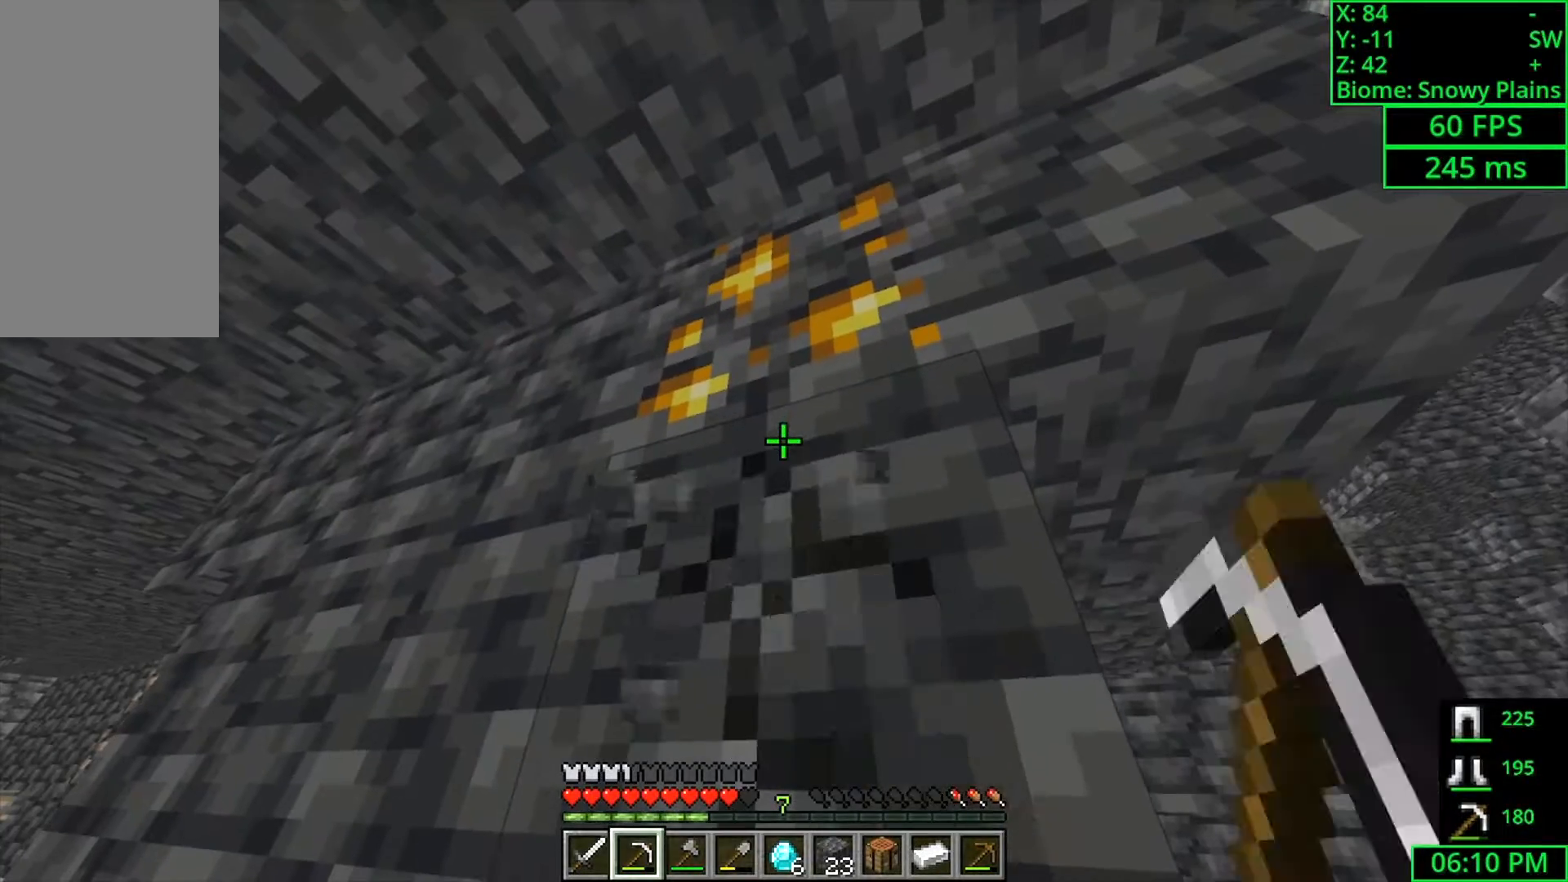
{"keys": ["shift", "w"], "mouse": ["left"], "events": [[500, "w", "down"]]}
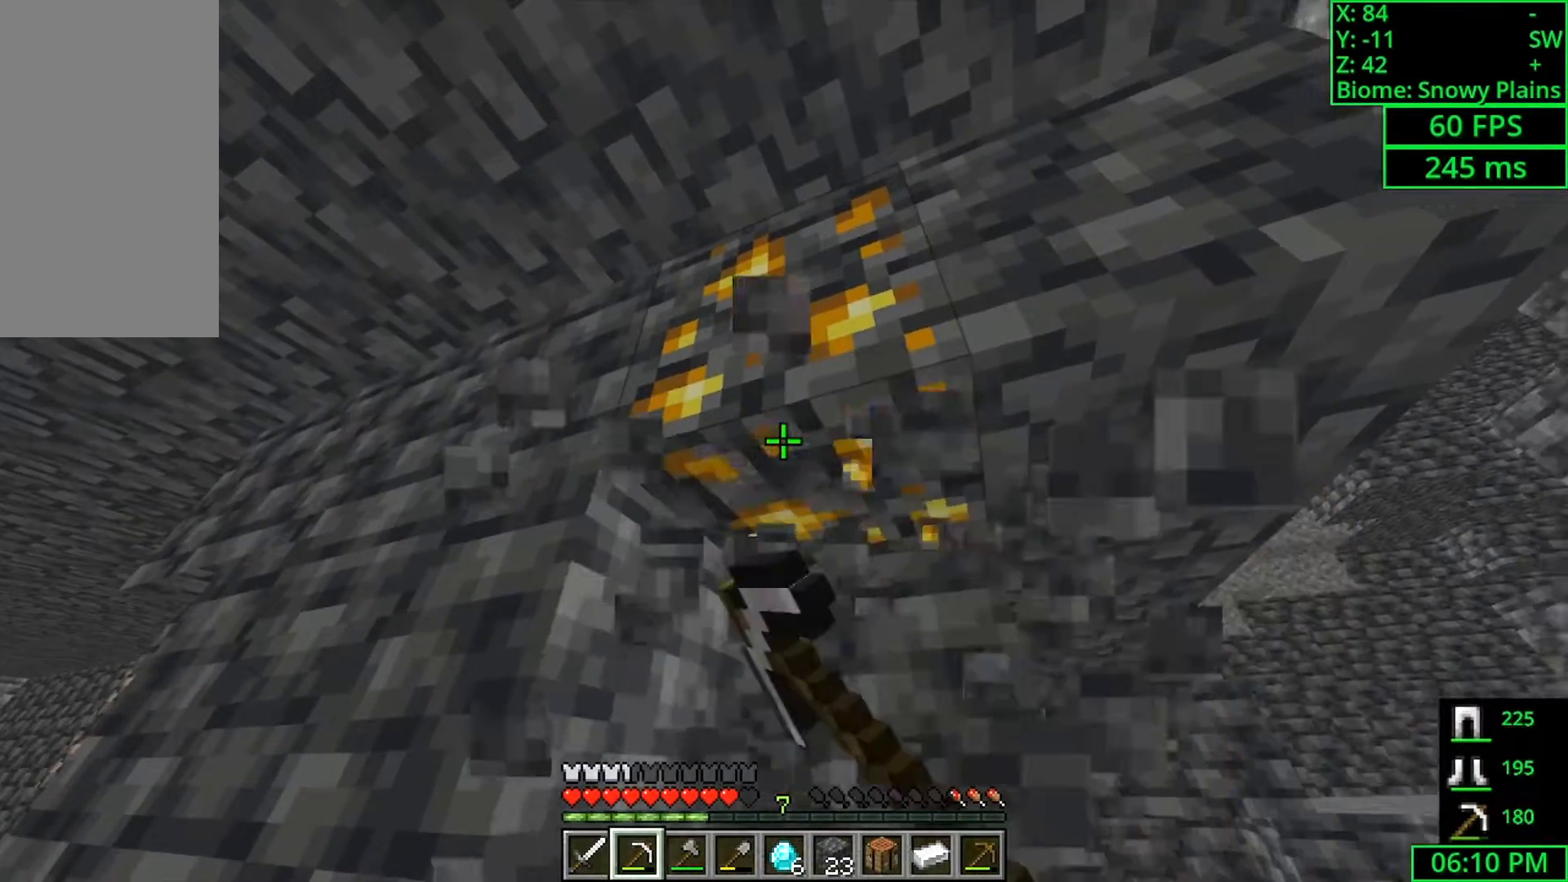
{"keys": ["shift"], "mouse": ["left"], "events": [[167, "w", "up"], [367, "w", "down"], [500, "w", "up"]]}
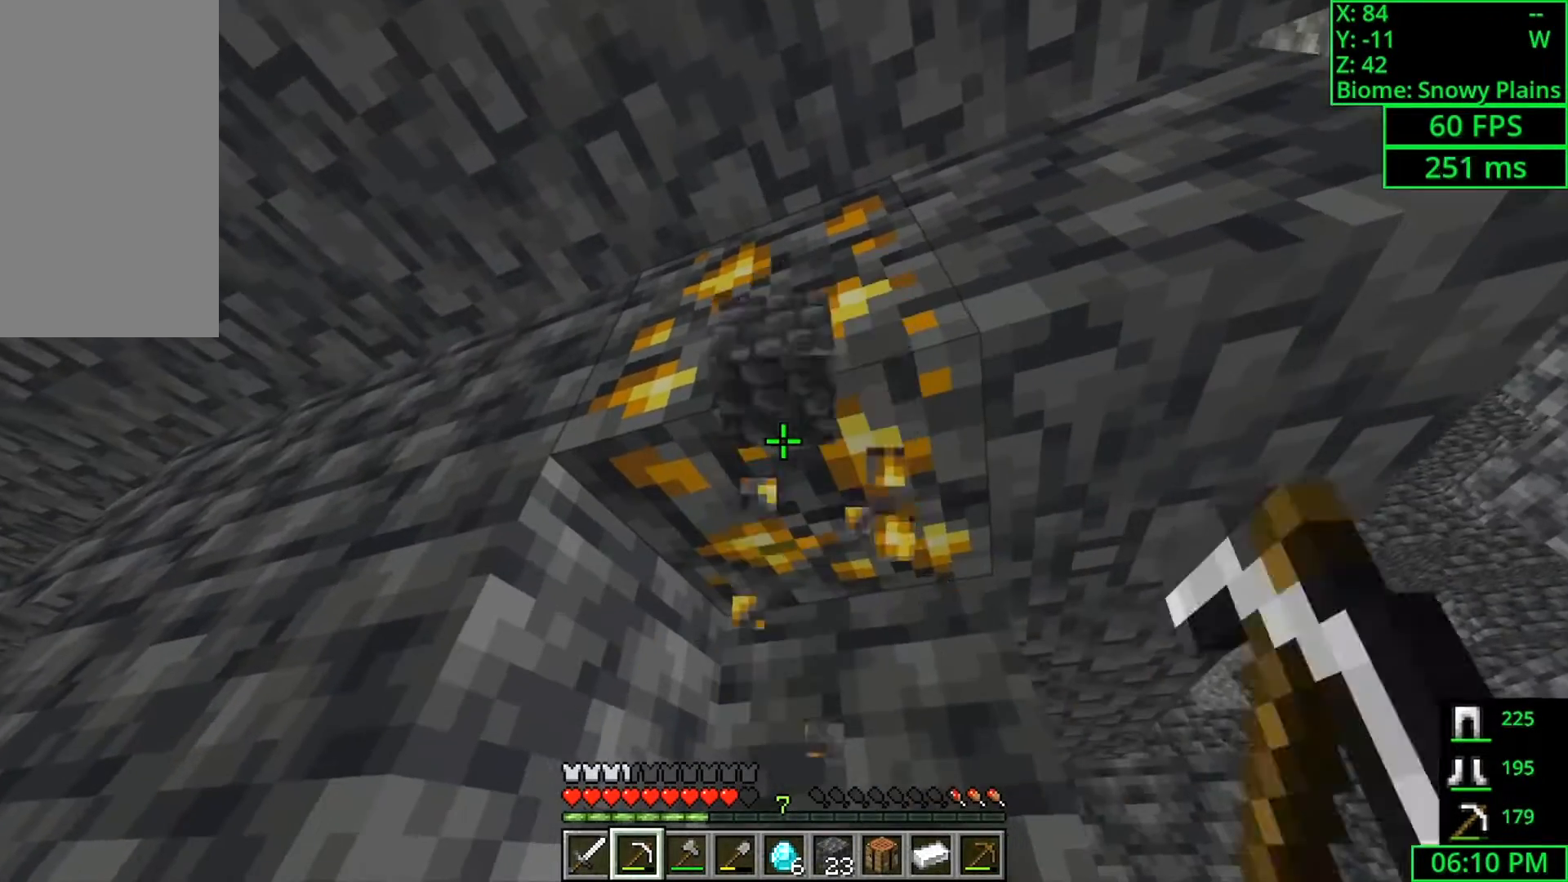
{"keys": ["shift", "w"], "mouse": ["left"], "events": [[200, "w", "down"]]}
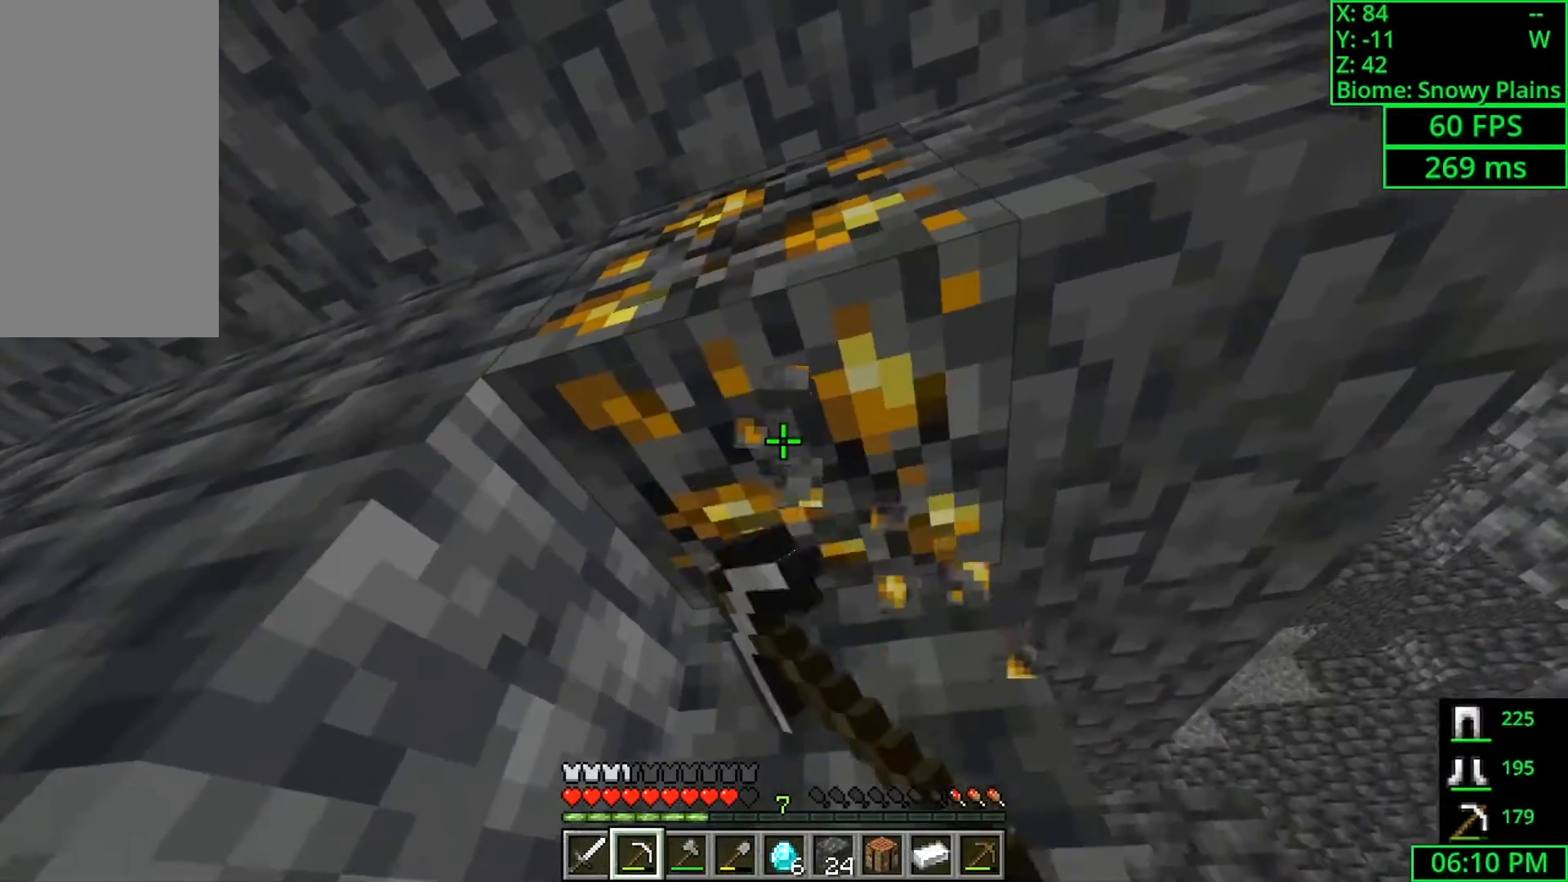
{"keys": ["shift", "space", "w"], "mouse": ["left"], "events": [[333, "space", "down"]]}
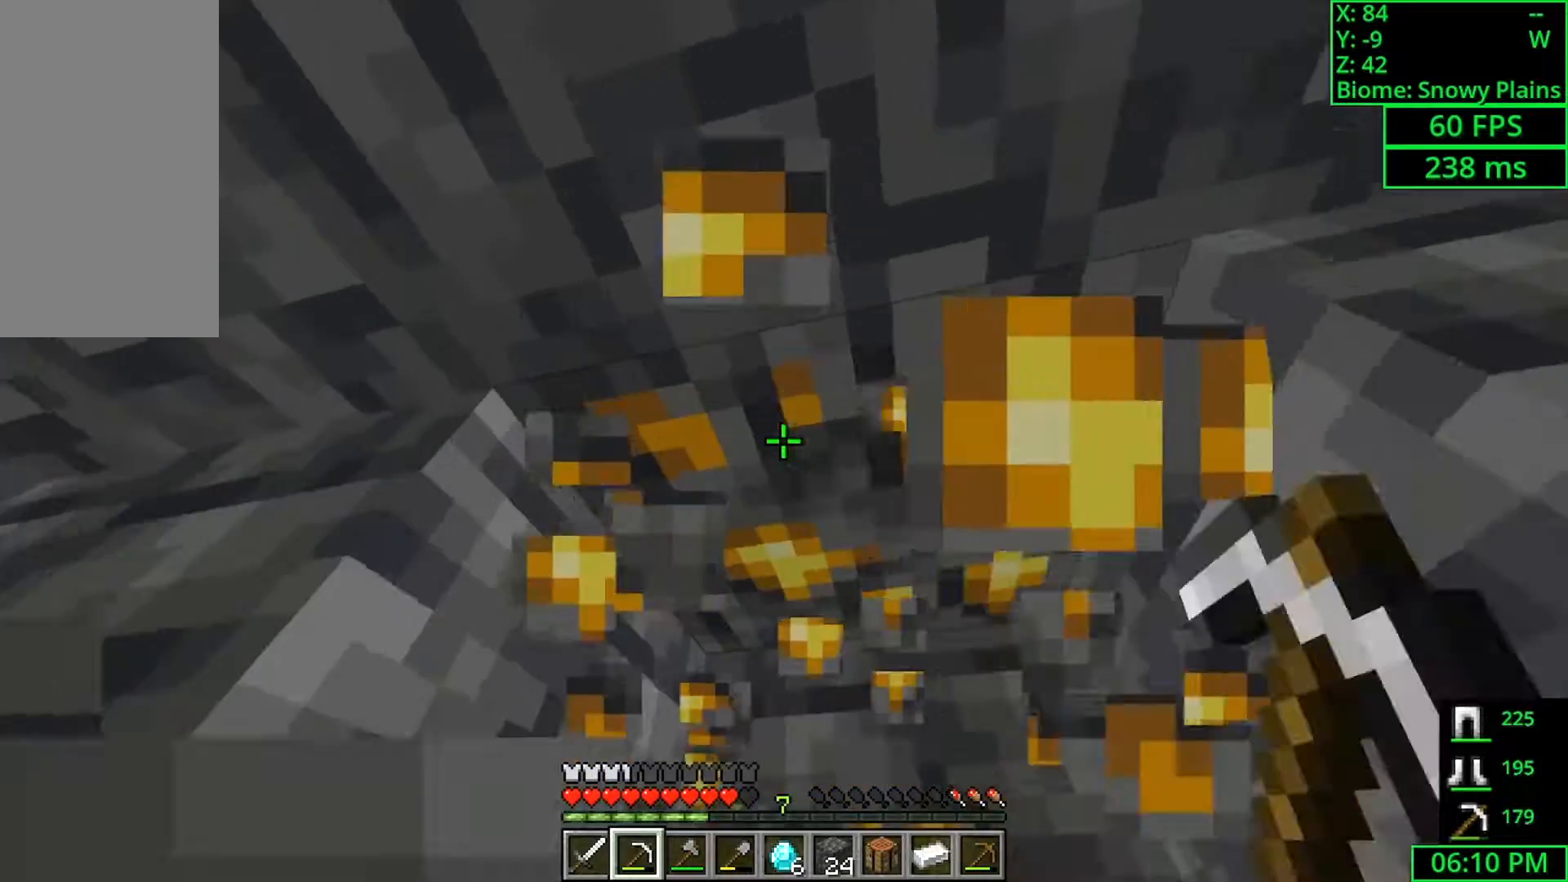
{"keys": ["shift"], "mouse": ["left"], "events": [[133, "space", "up"], [500, "w", "up"]]}
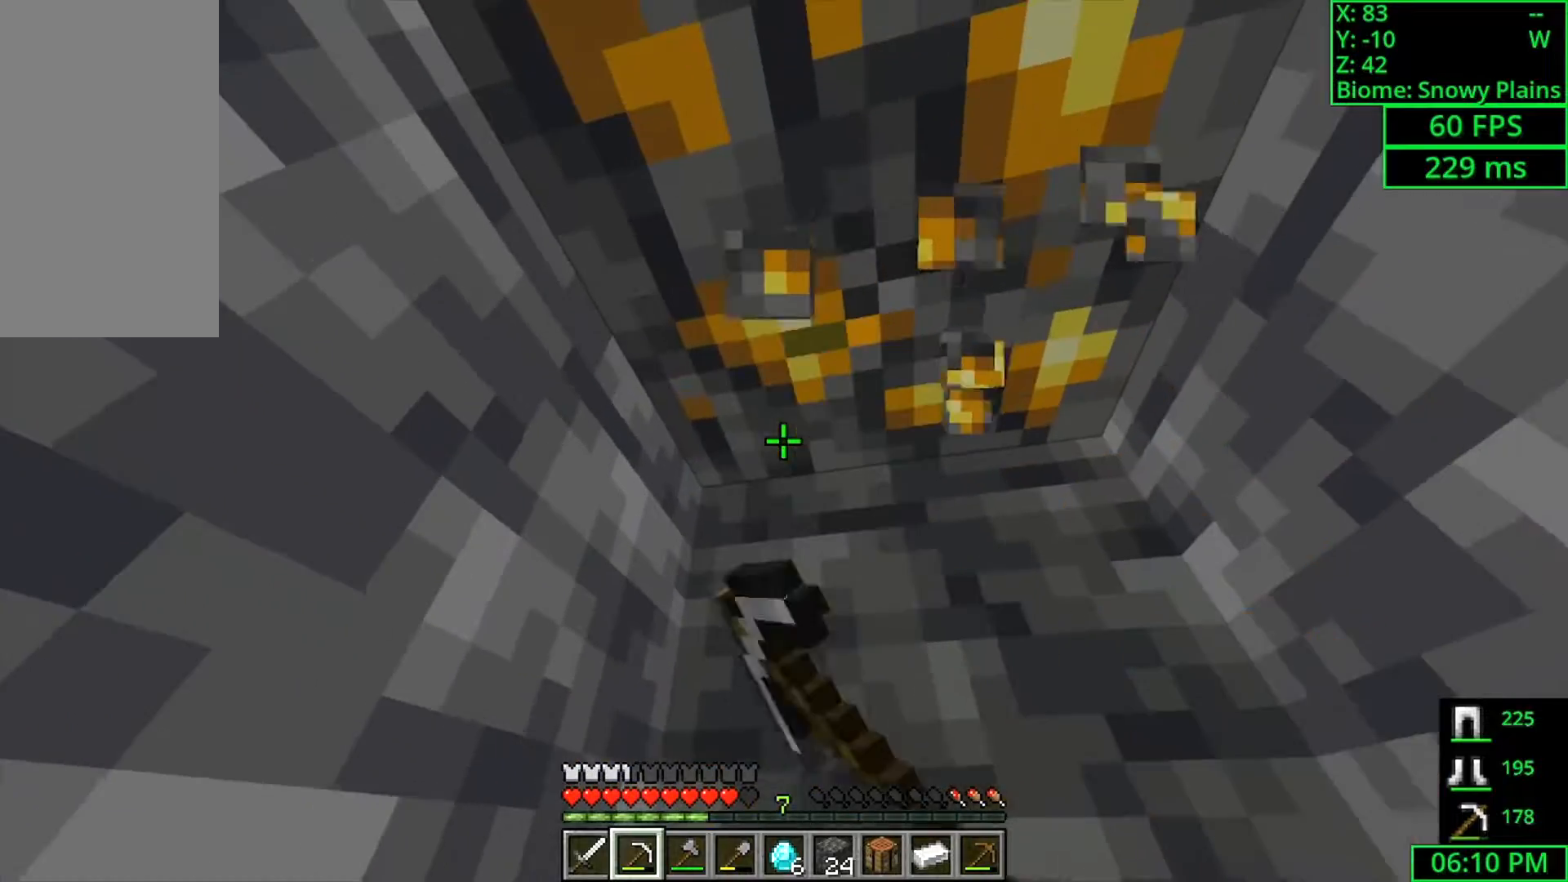
{"keys": ["shift"], "mouse": ["left"], "events": []}
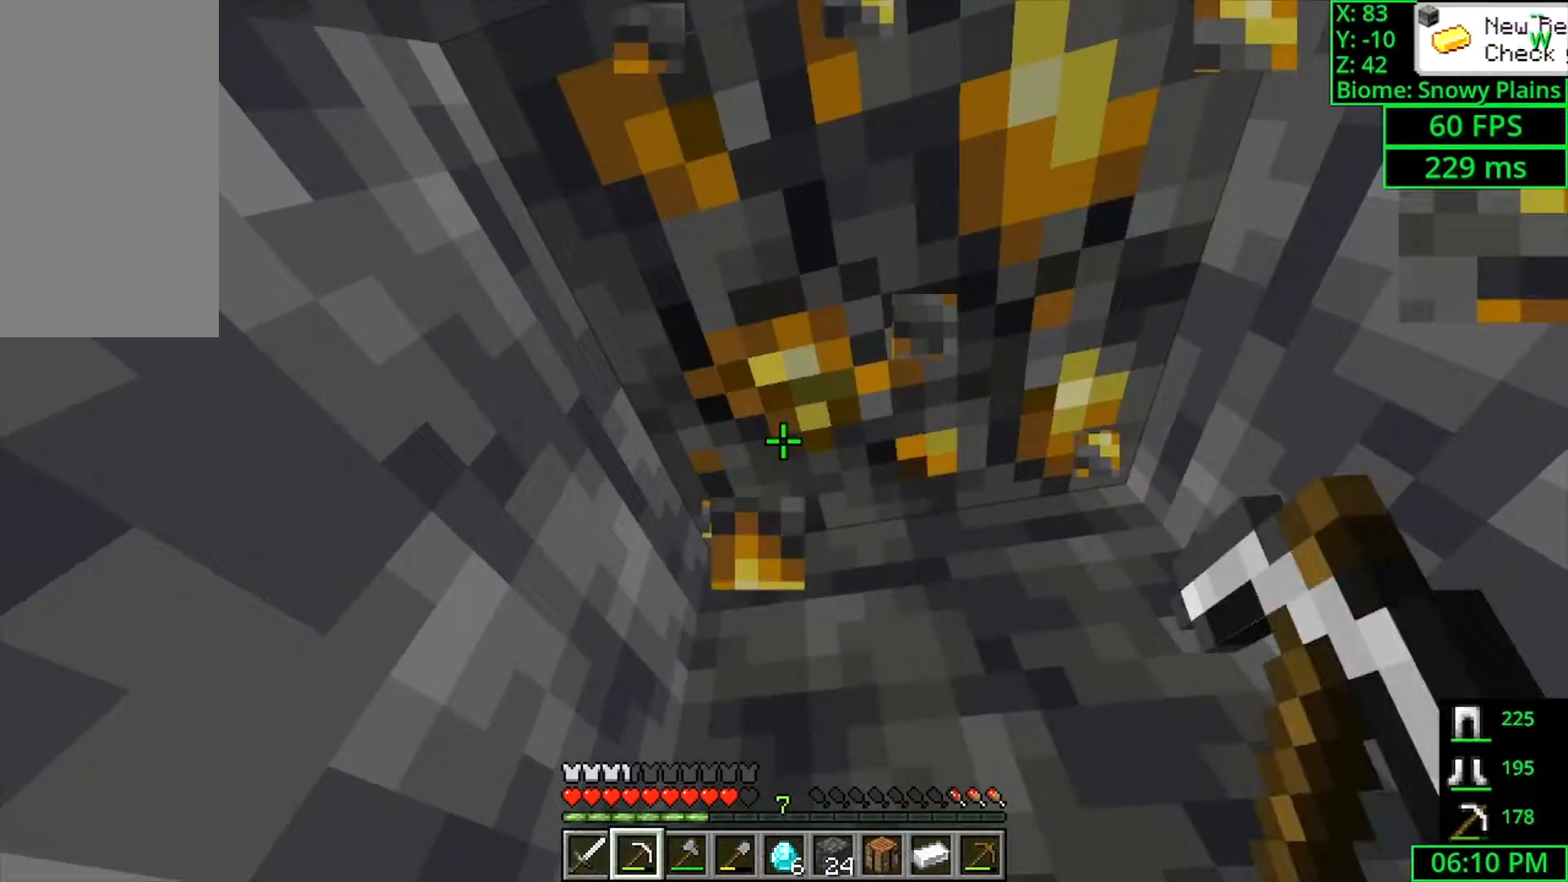
{"keys": ["d", "shift"], "mouse": ["left"], "events": [[133, "d", "down"], [233, "d", "up"], [367, "d", "down"]]}
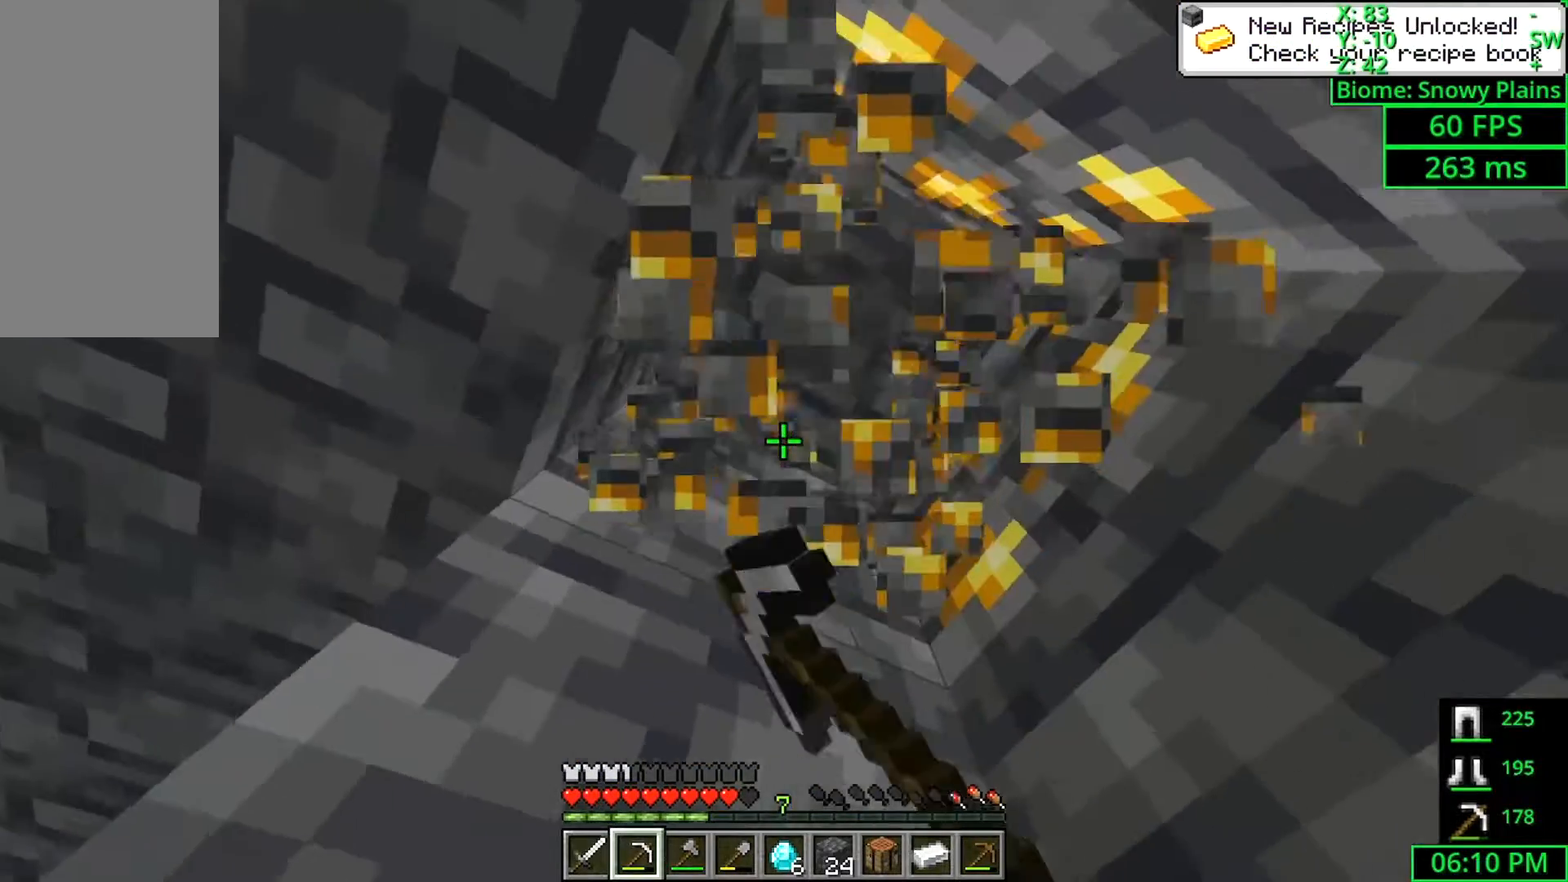
{"keys": ["d", "shift"], "mouse": ["left"], "events": [[67, "d", "up"], [400, "d", "down"], [400, "mouse_left", "up"], [467, "mouse_left", "down"]]}
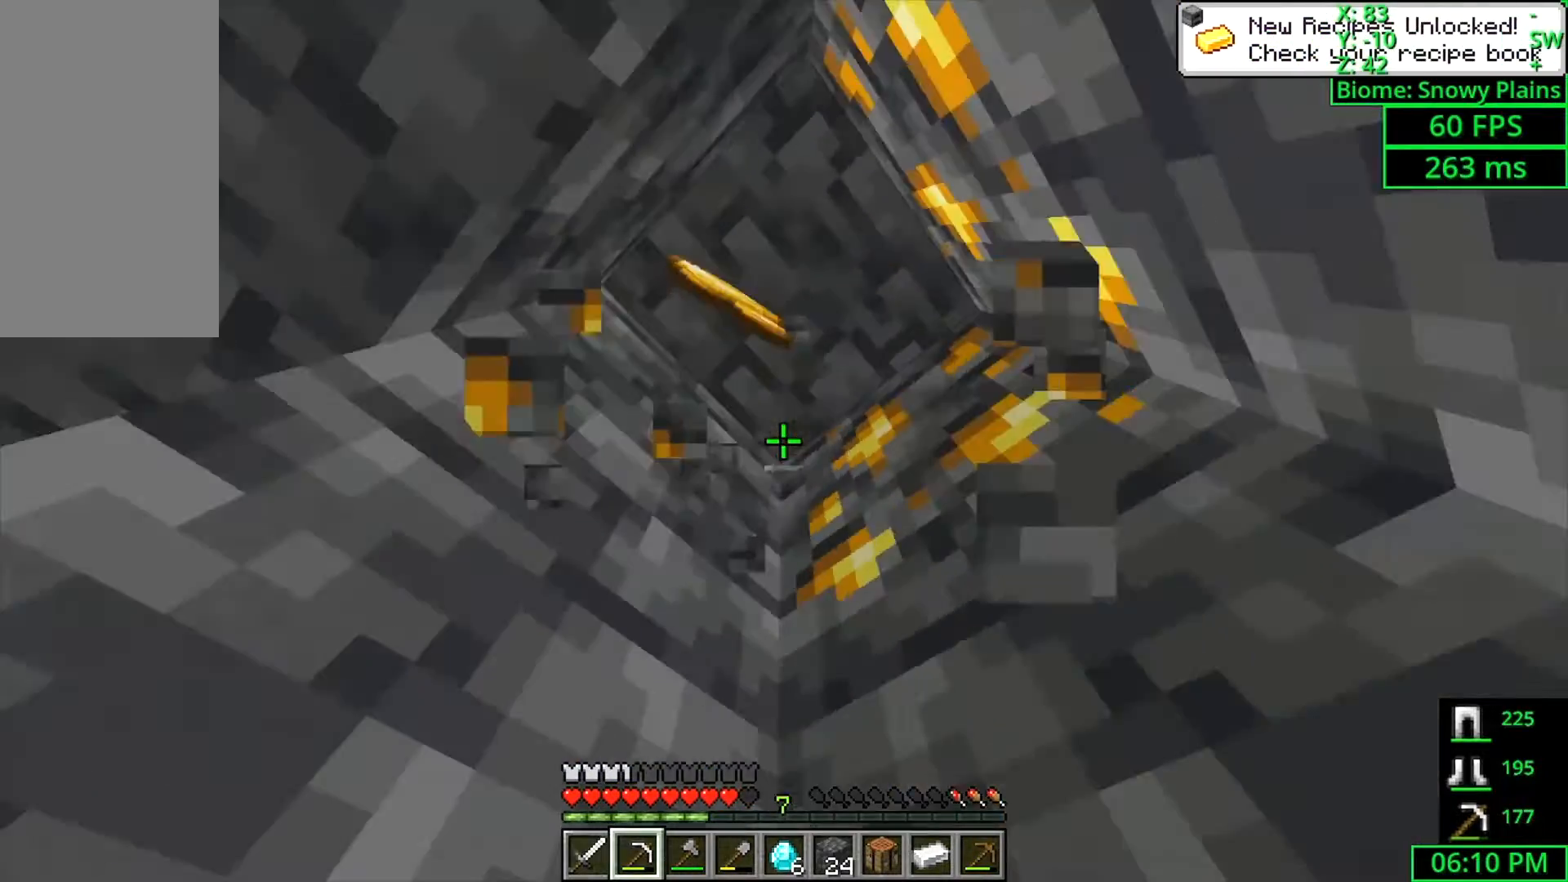
{"keys": ["shift"], "mouse": ["left"], "events": [[33, "d", "up"]]}
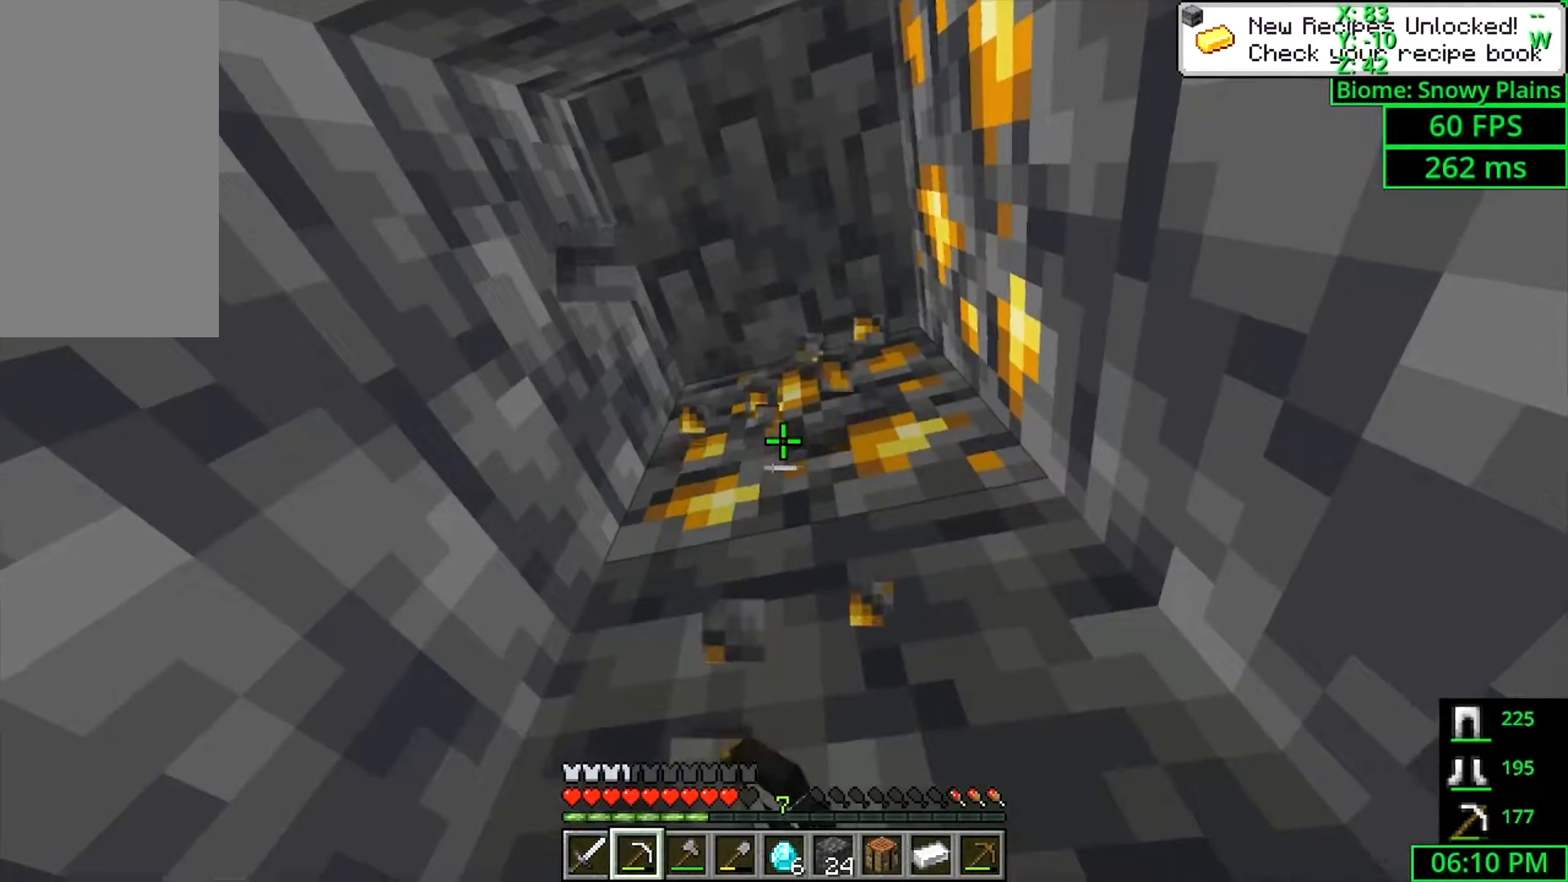
{"keys": ["shift"], "mouse": ["left"], "events": []}
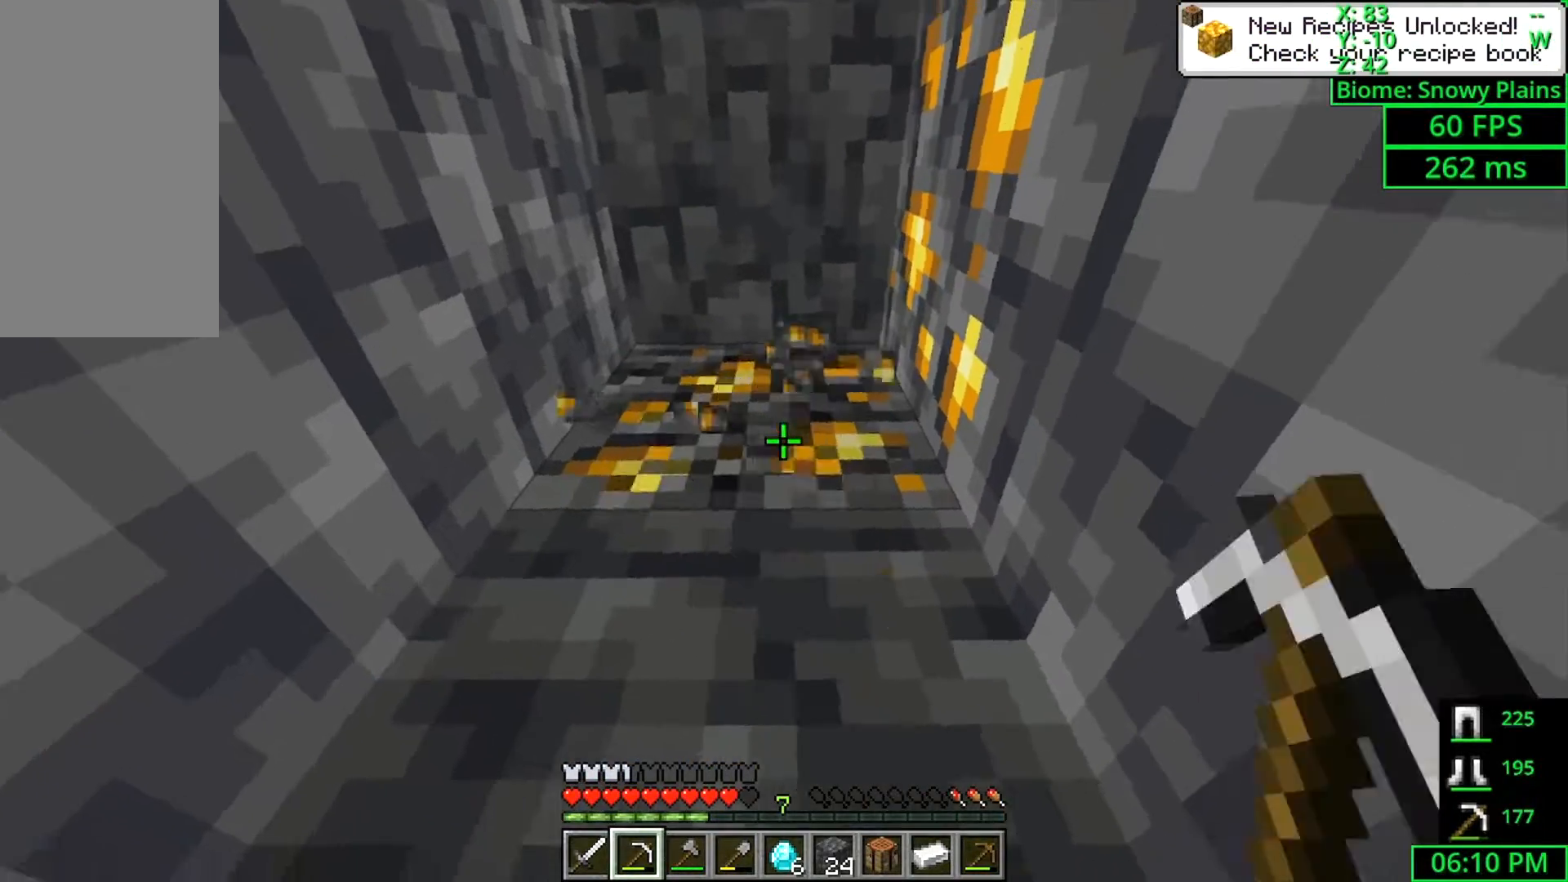
{"keys": ["a", "shift"], "mouse": ["left"], "events": [[467, "a", "down"]]}
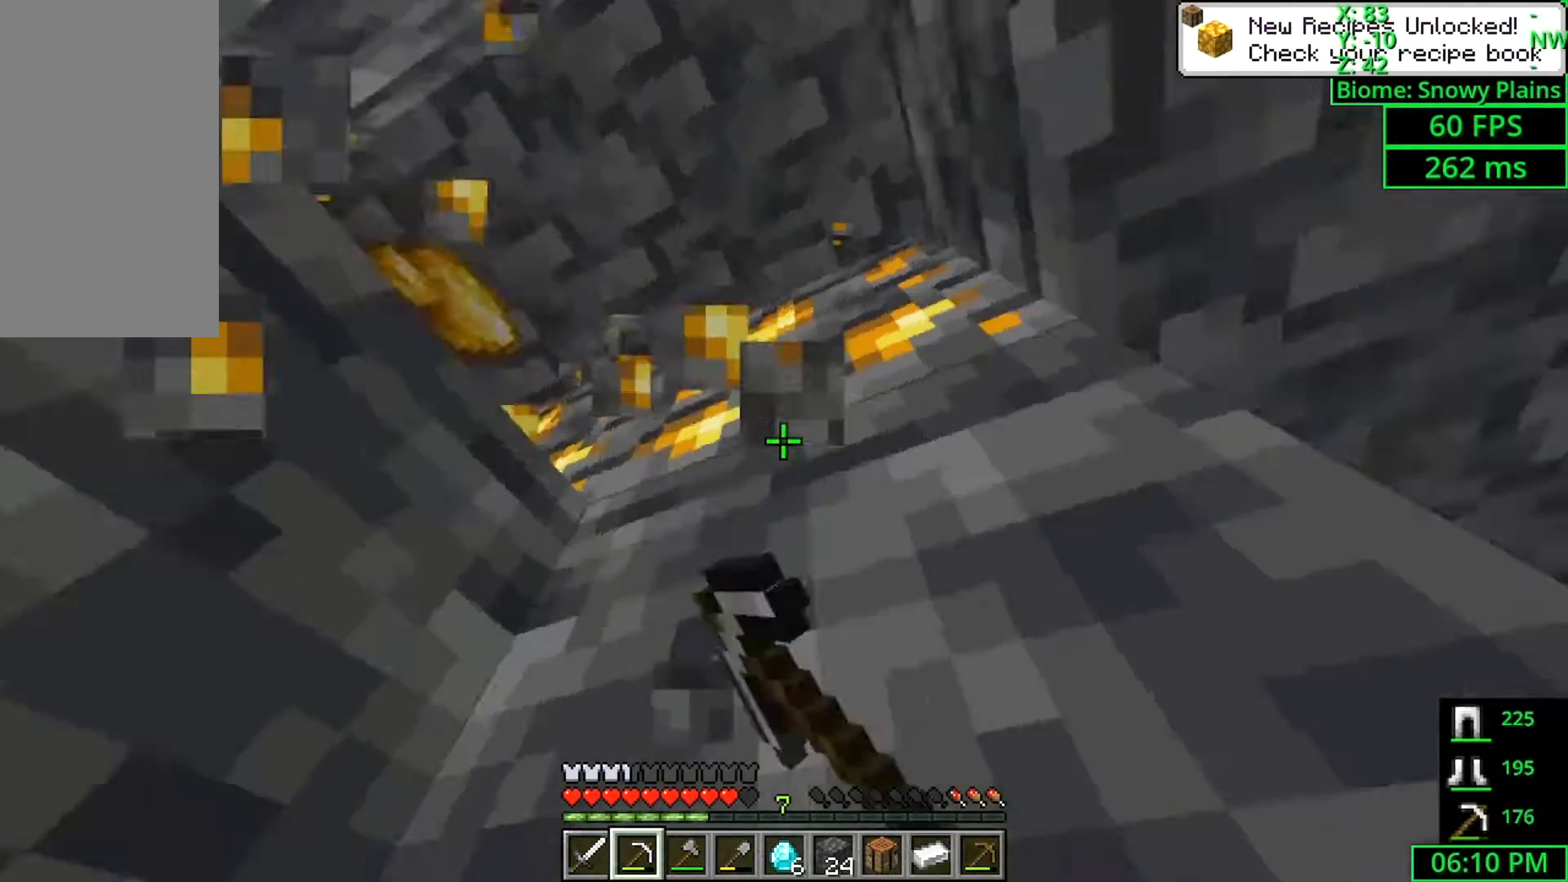
{"keys": ["shift"], "mouse": ["left"], "events": [[100, "a", "up"]]}
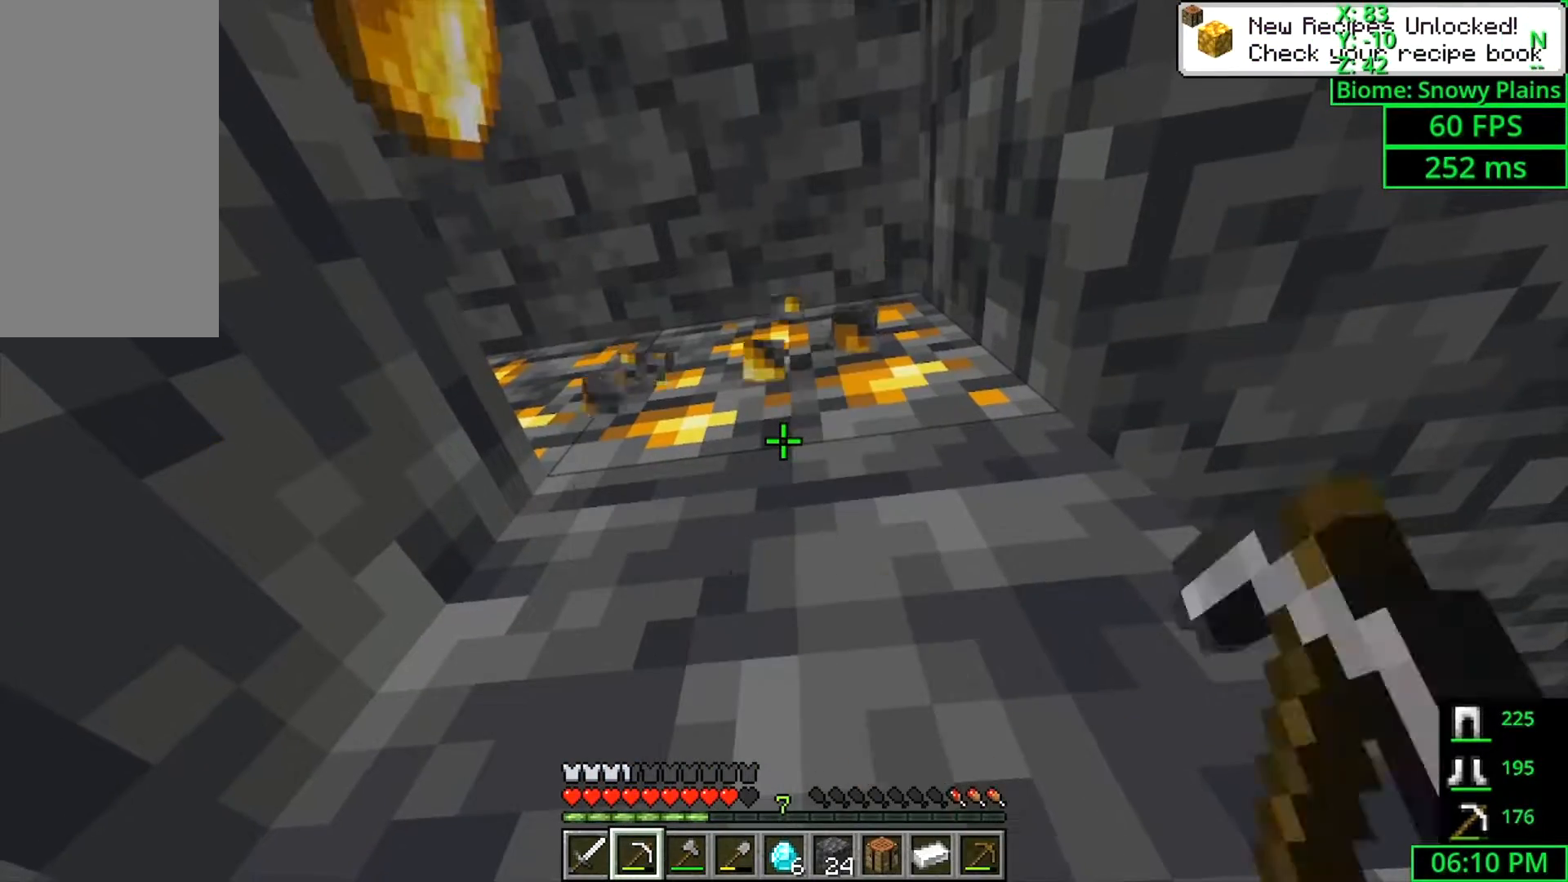
{"keys": ["shift"], "mouse": ["left"], "events": []}
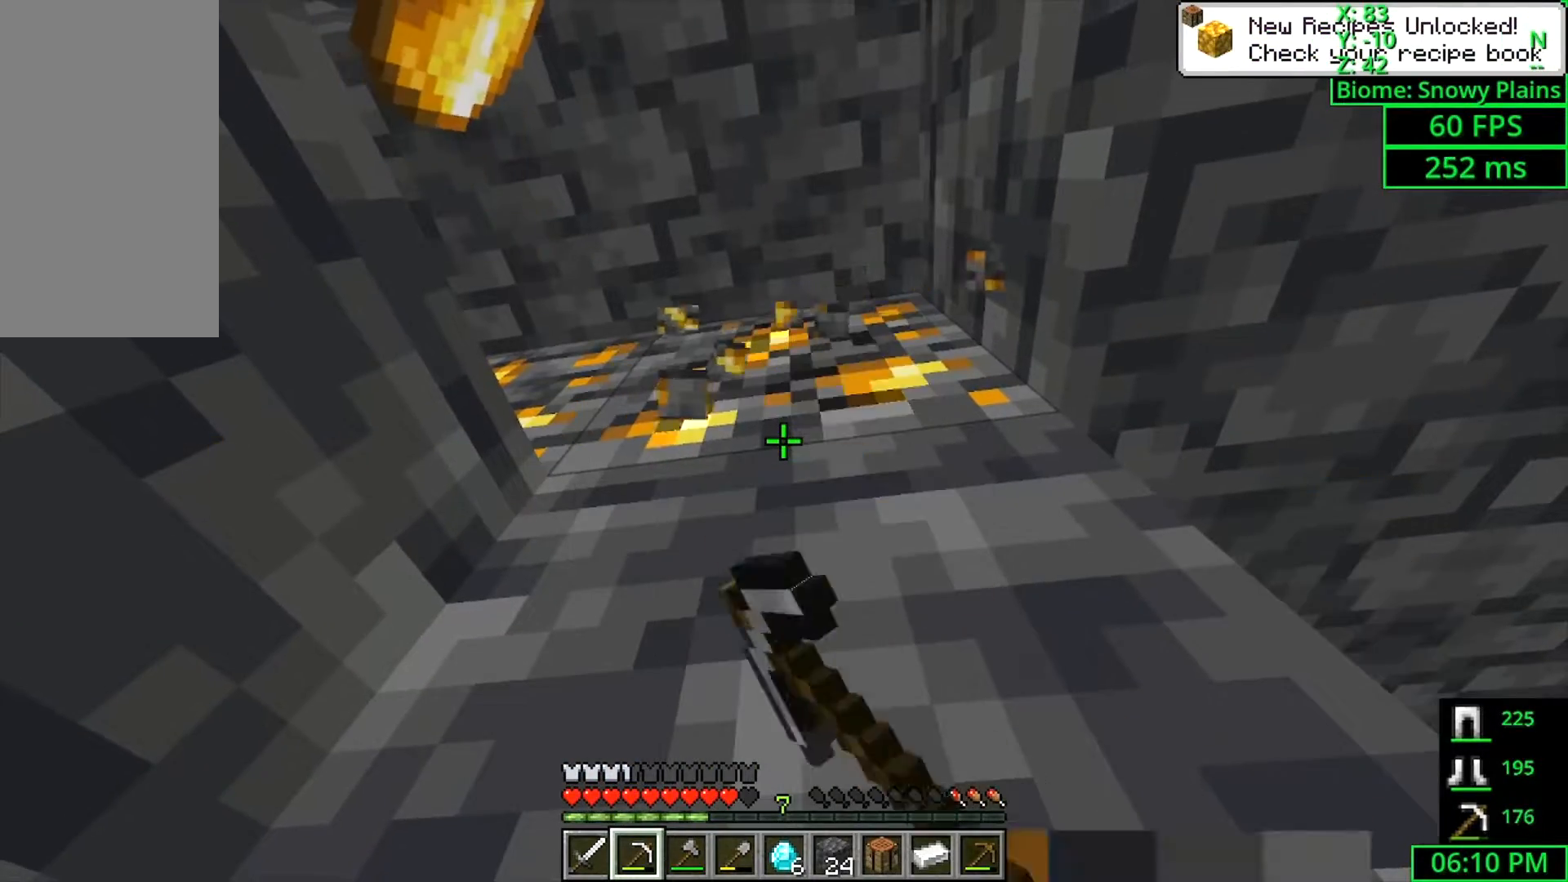
{"keys": ["d", "shift"], "mouse": ["left"], "events": [[467, "d", "down"]]}
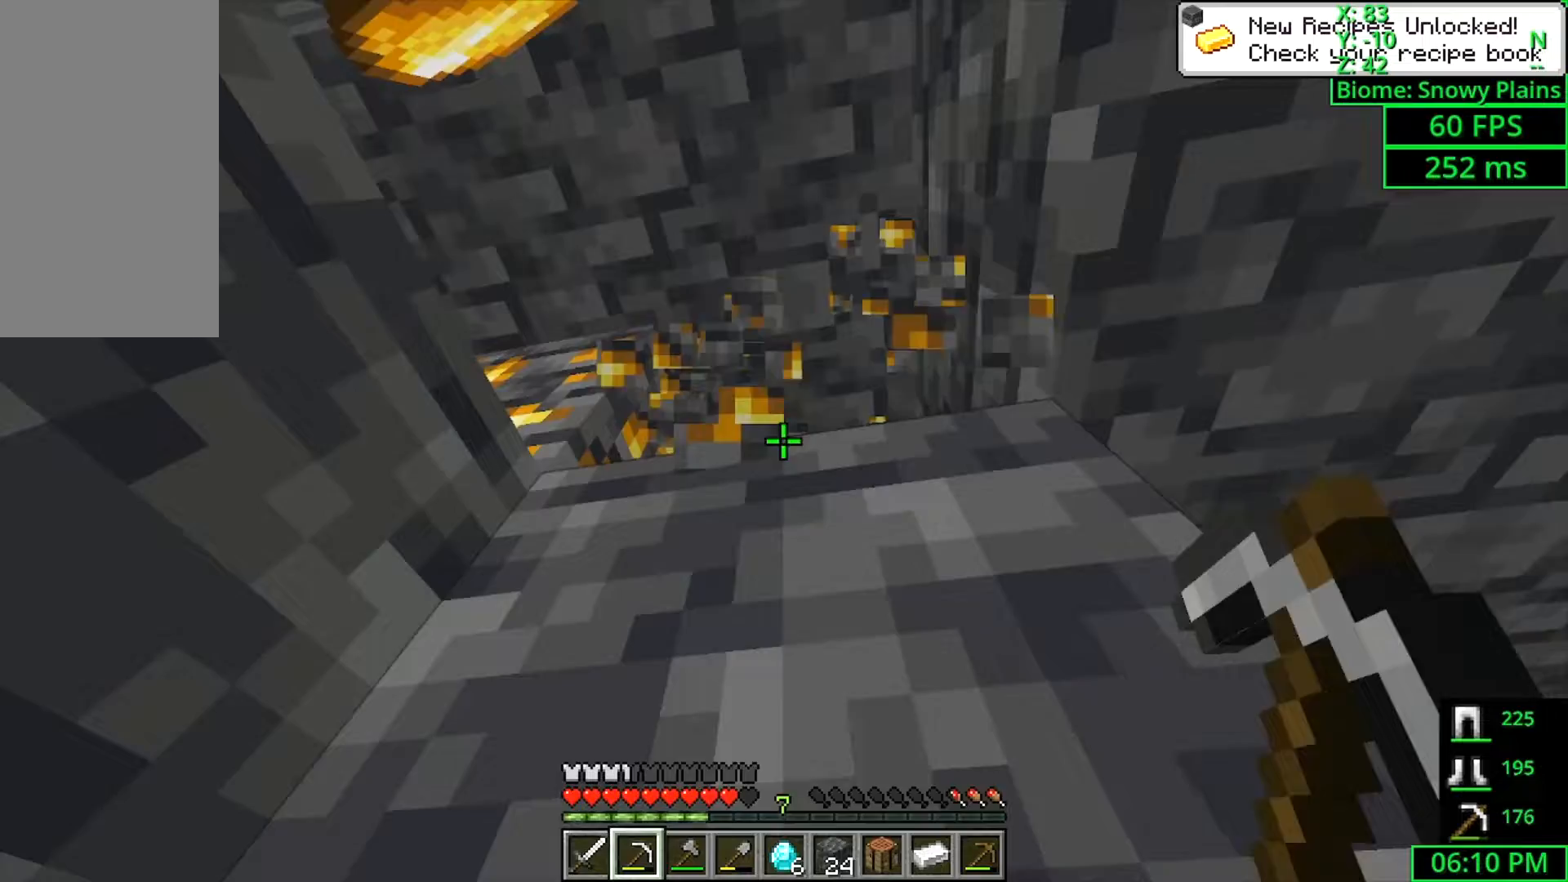
{"keys": ["d", "shift"], "mouse": ["left"], "events": [[233, "d", "up"], [400, "d", "down"]]}
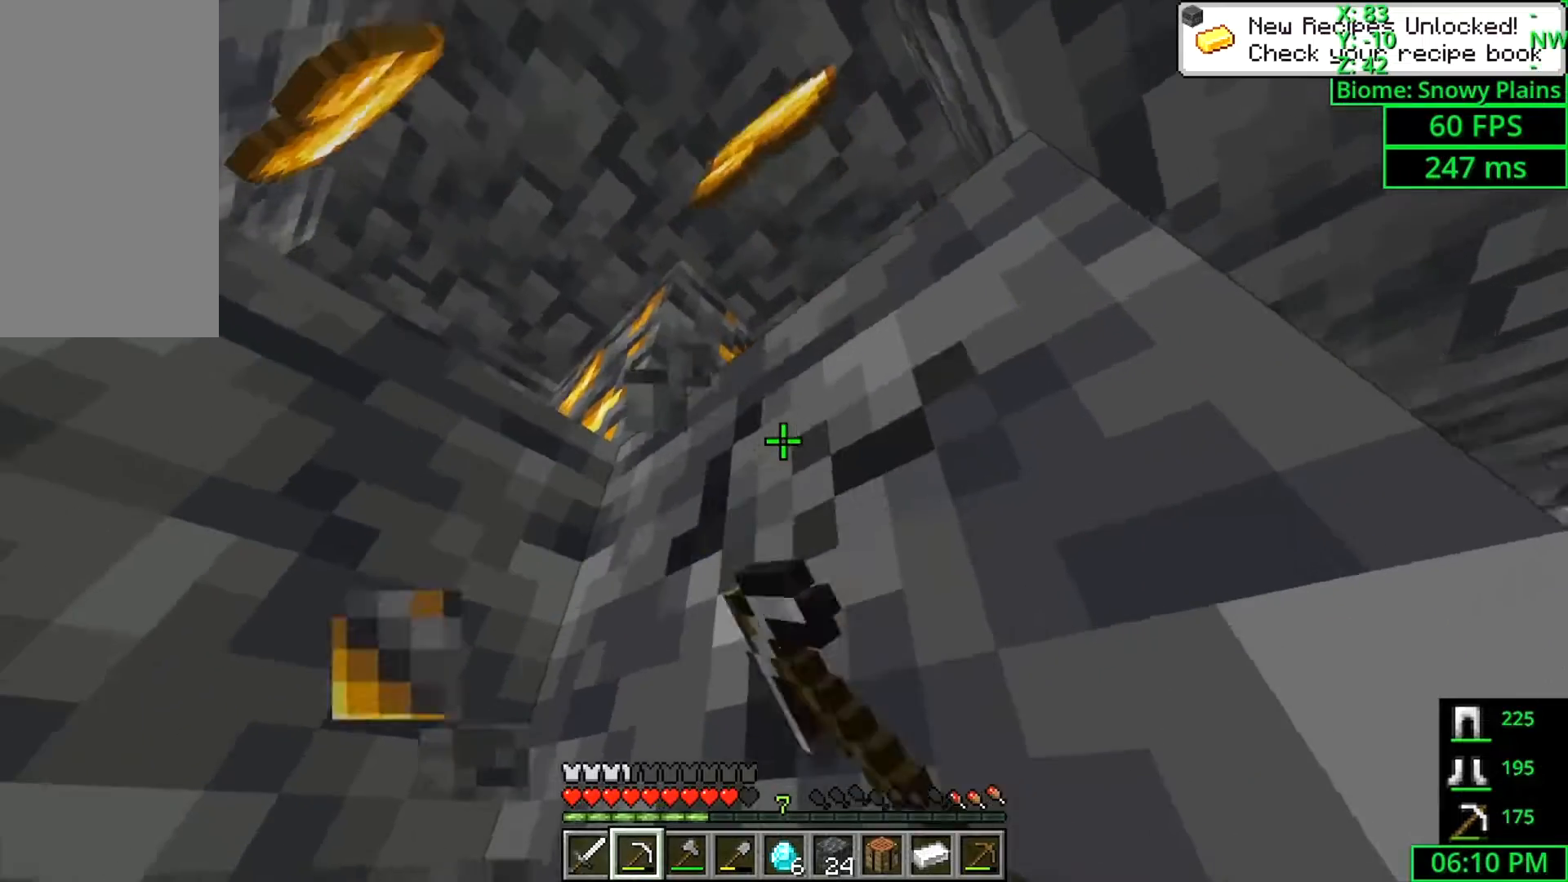
{"keys": ["shift"], "mouse": ["left"], "events": [[67, "d", "up"]]}
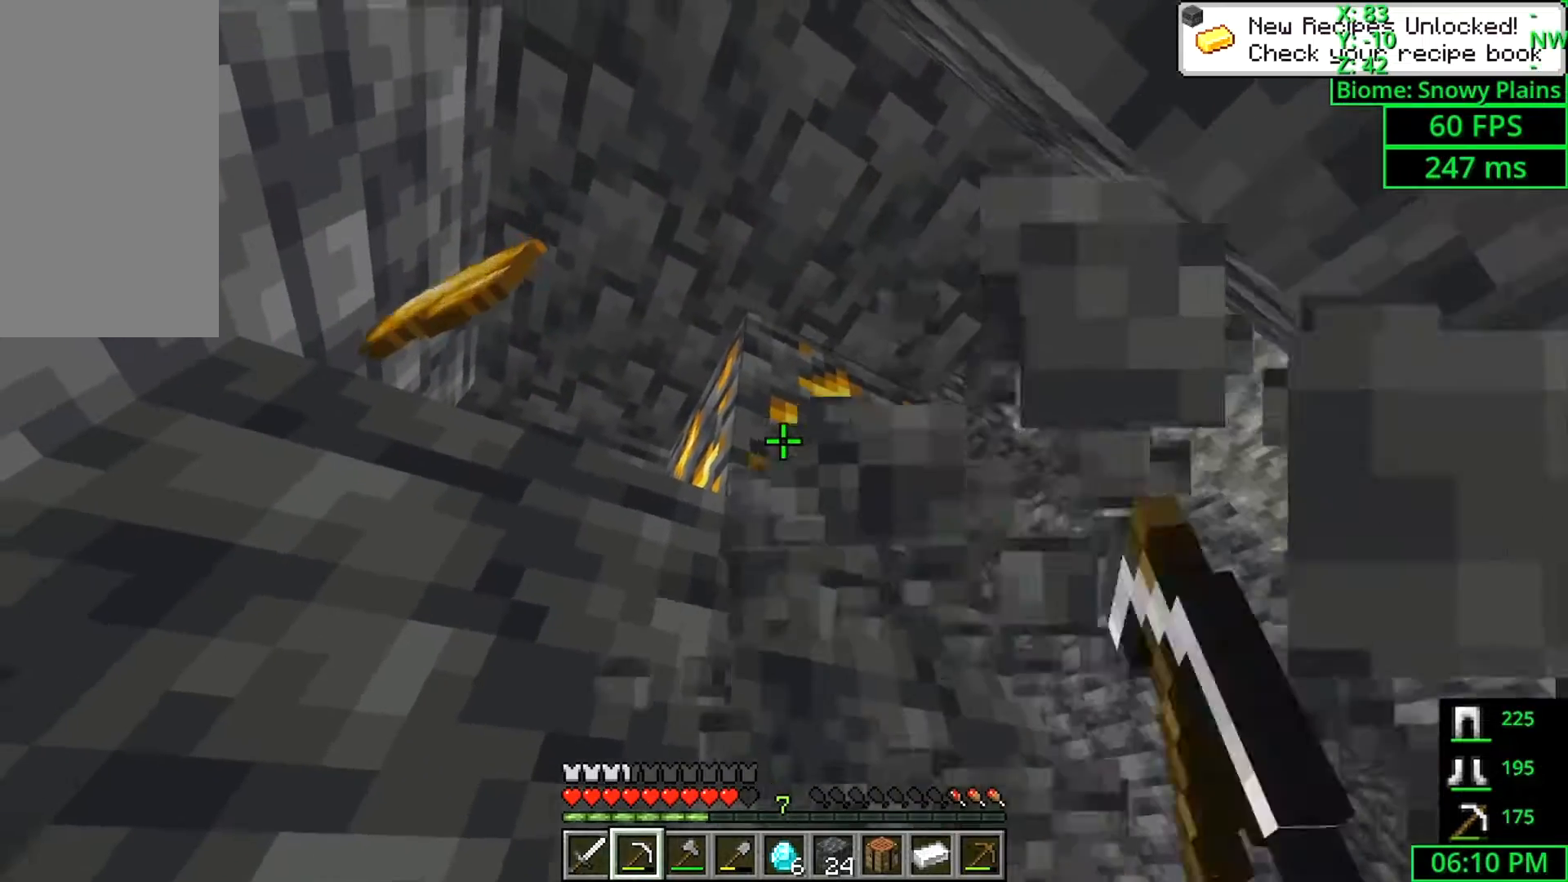
{"keys": ["shift"], "mouse": ["left"], "events": []}
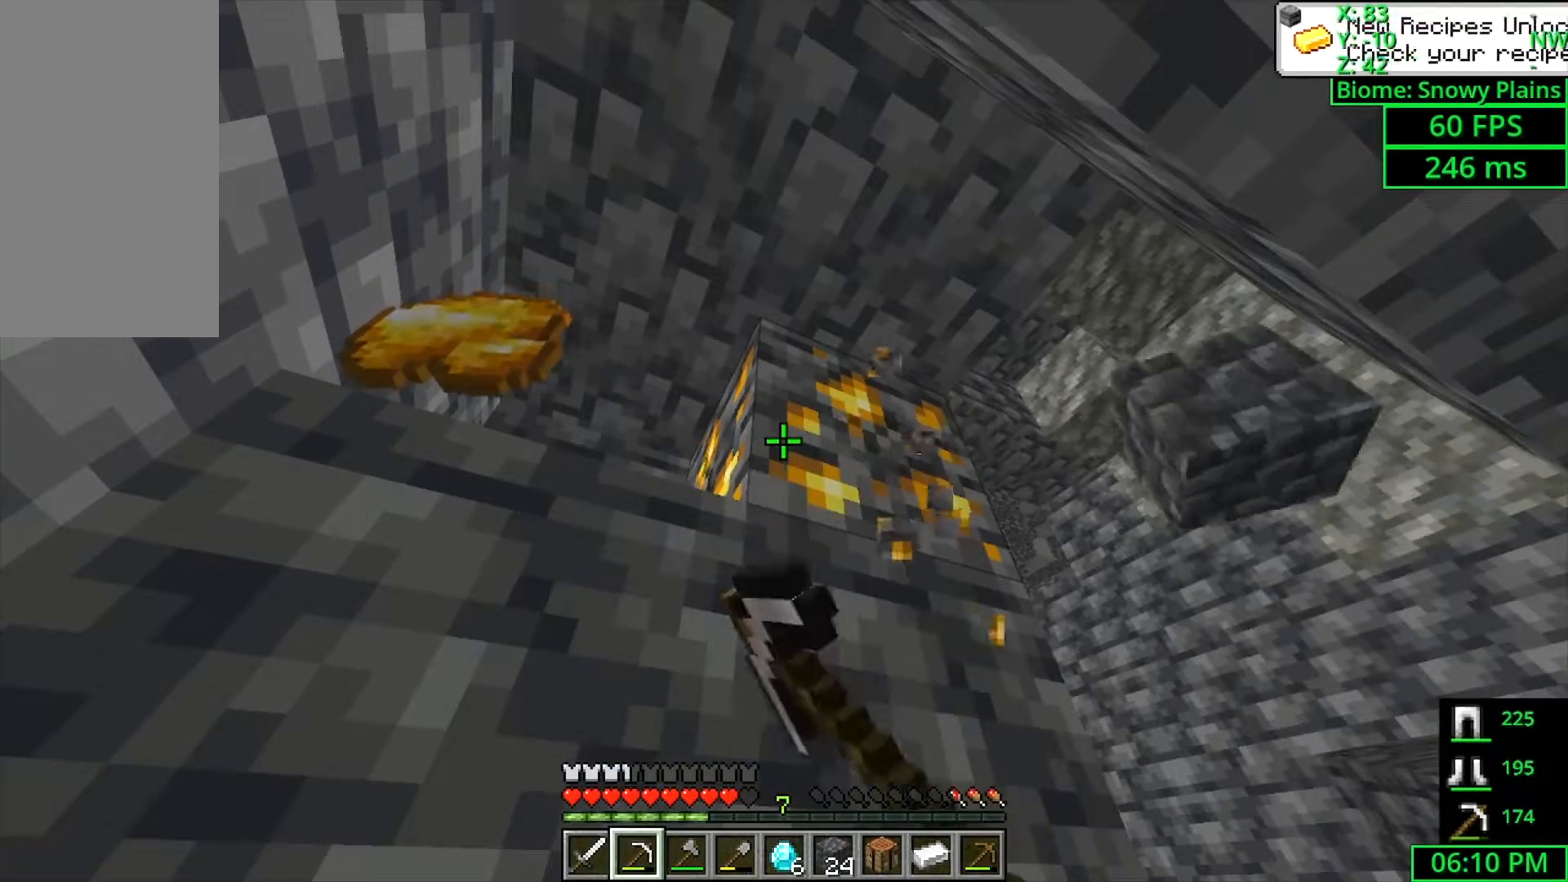
{"keys": ["shift"], "mouse": ["left"], "events": []}
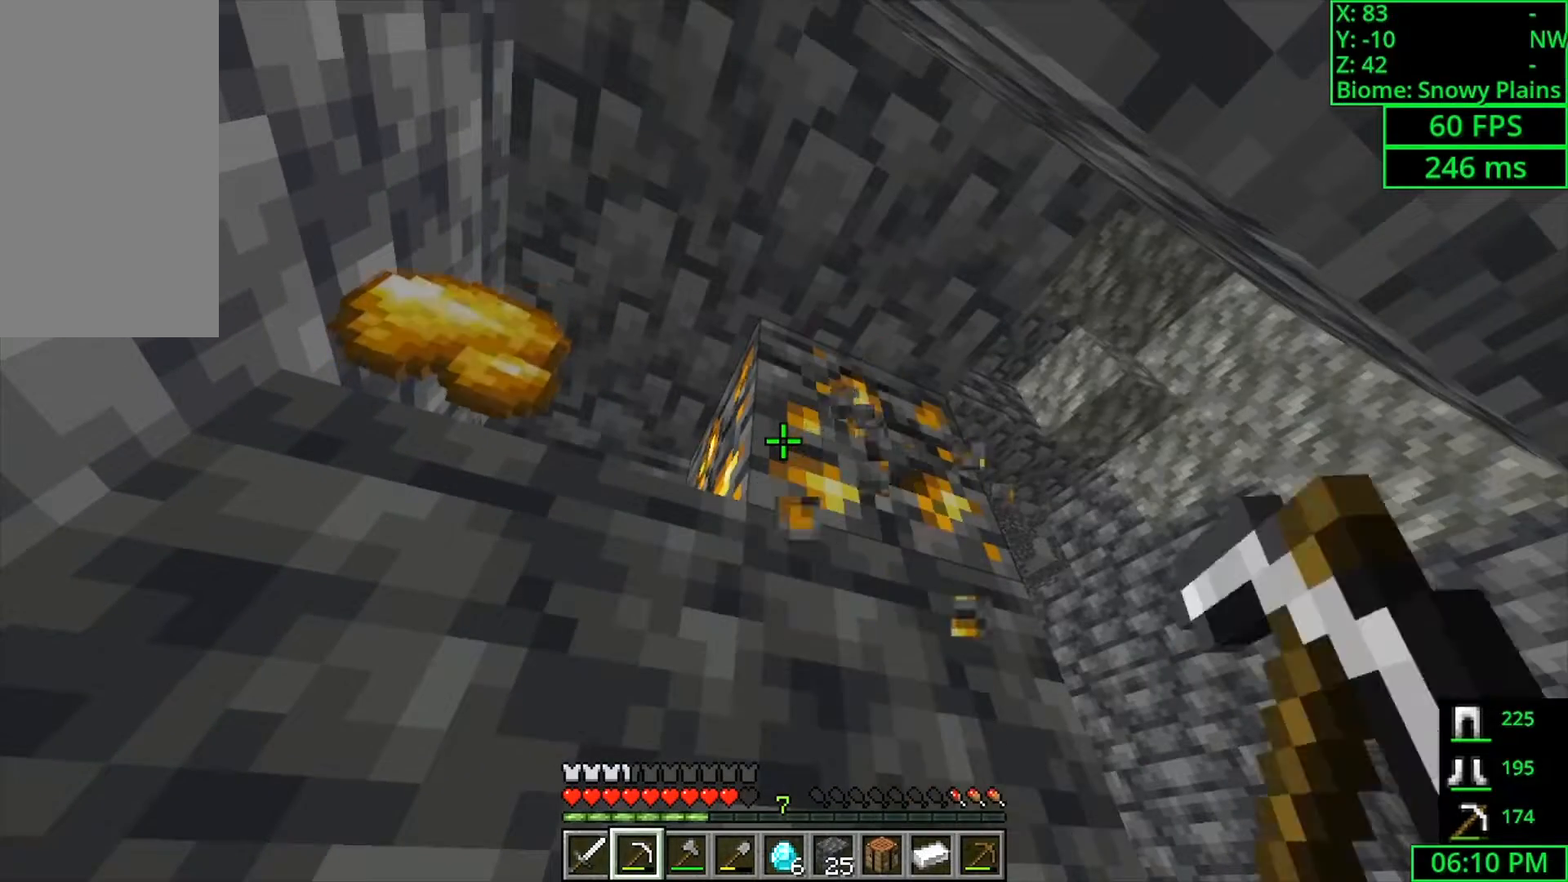
{"keys": ["shift"], "mouse": ["left"], "events": []}